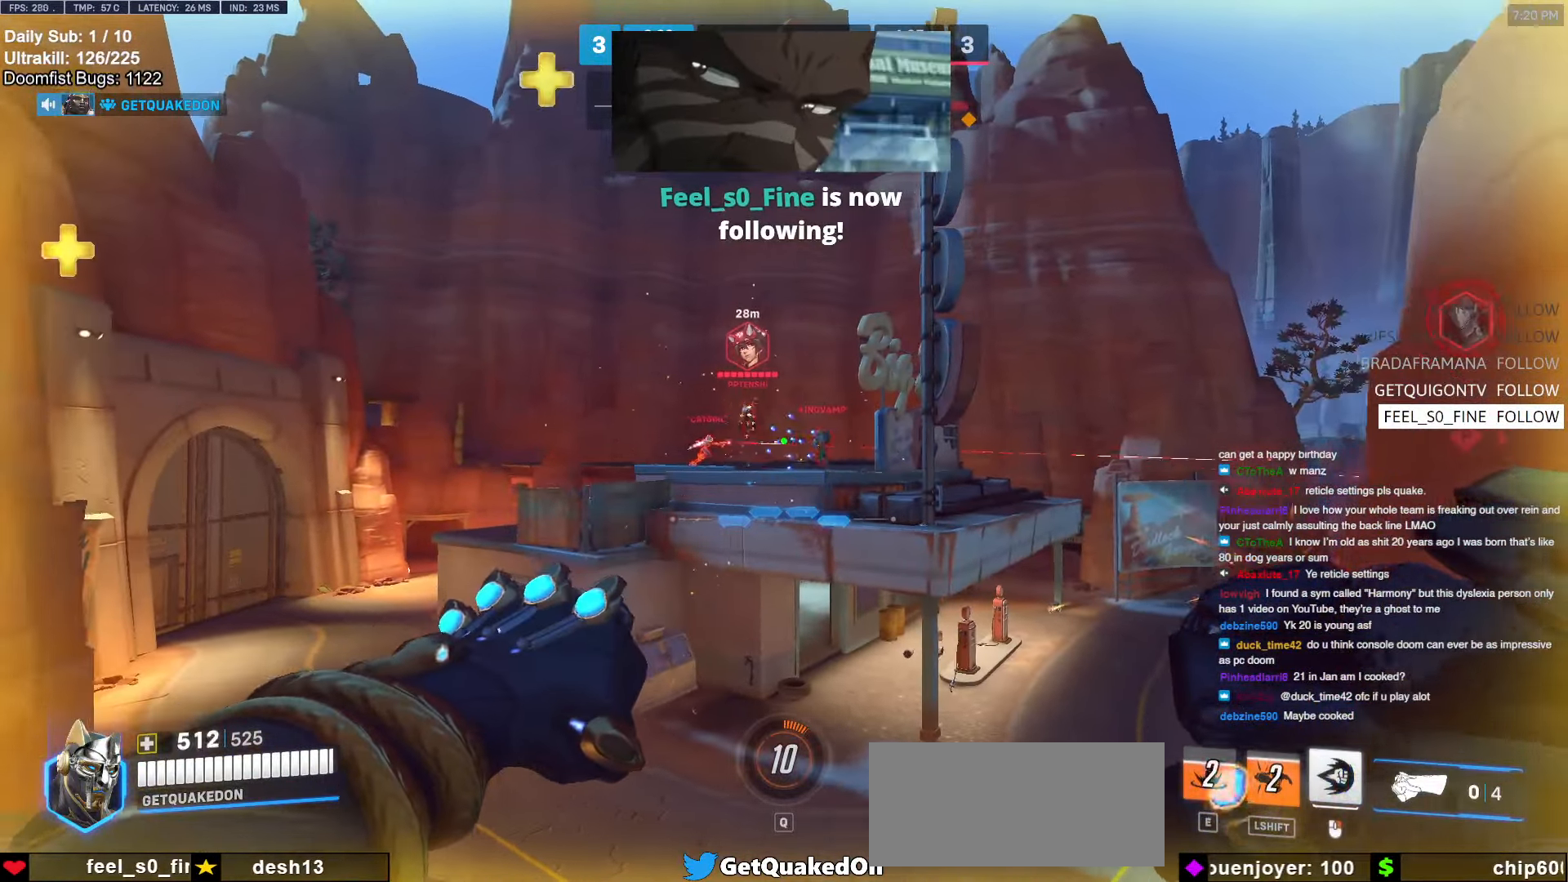
Gameplay with keyboard and mouse; each line is a JSON object with the keys and mouse buttons held at the frame after it. "events" lists presses ("down") and releases ("up") of "a", "ctrl", "d", "e", "f", "melee", "q", "r", "s", "shift", "space", "w", "mouse_left" and "mouse_right" between this image and that frame as [ms after this image, input, new state], when the widget could be followed in between. "mouse_left", "mouse_right" = the "left", "right" buttons of the "mouse" list. No other keys are recorded. Mouse movement is not recorded. Key names are as the overlay labels them; some are game actions (e.g. jump) rather than physical keys.
{"keys": ["d"], "mouse": [], "events": [[16, "mouse_left", "up"], [250, "a", "down"], [250, "d", "up"], [433, "a", "up"], [433, "d", "down"]]}
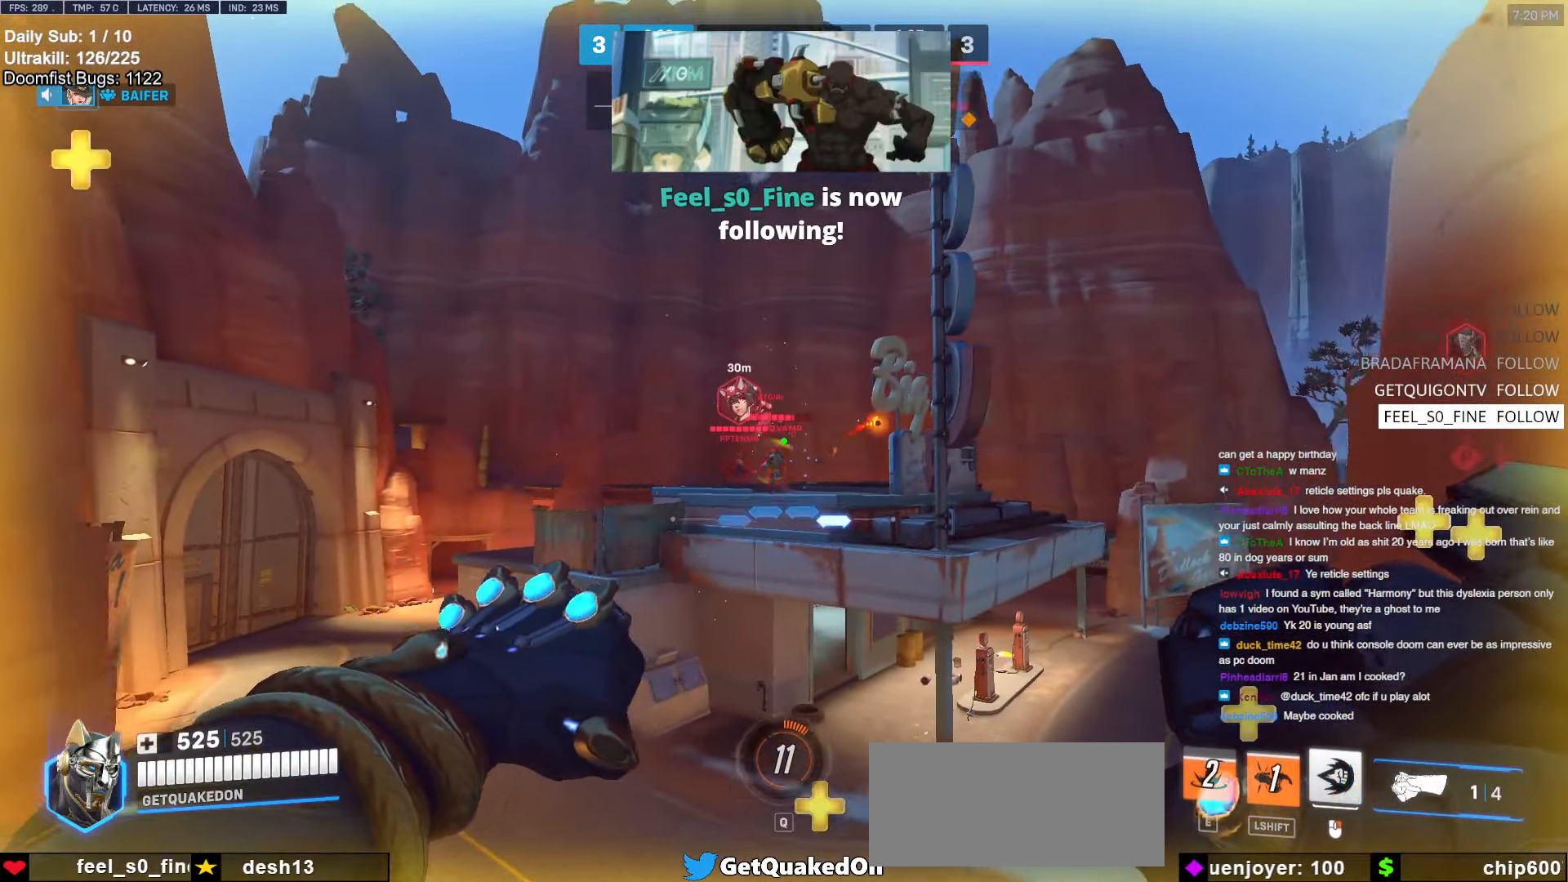
{"keys": ["a", "w"], "mouse": ["right"], "events": [[33, "mouse_left", "down"], [133, "mouse_right", "down"], [166, "mouse_left", "up"], [216, "a", "down"], [216, "d", "up"], [366, "space", "down"], [366, "w", "down"], [500, "space", "up"]]}
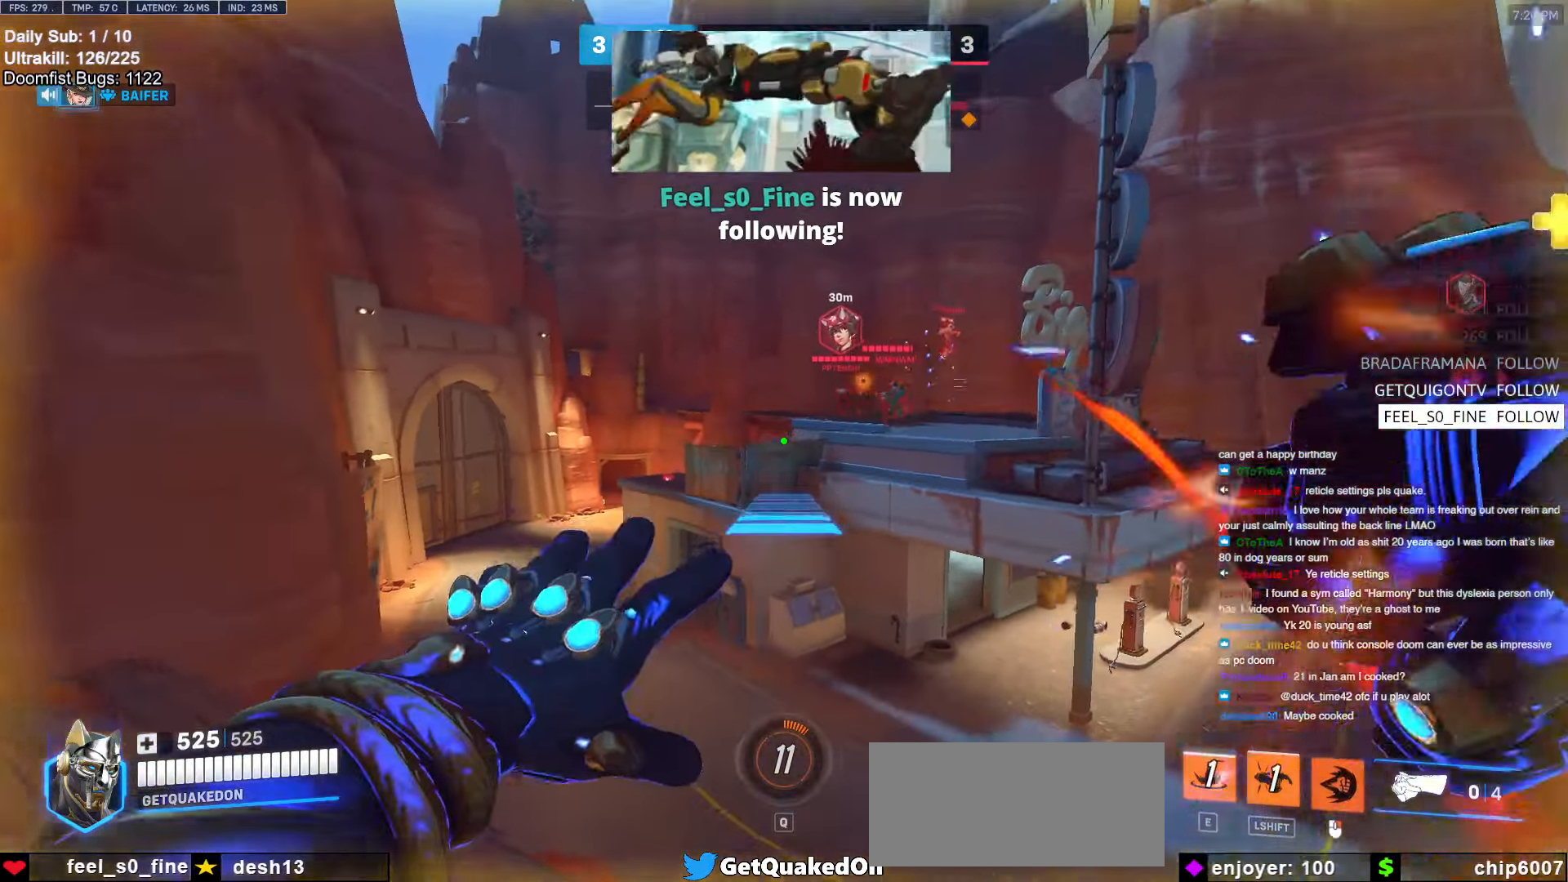
{"keys": ["a", "w"], "mouse": [], "events": [[100, "a", "up"], [150, "mouse_right", "up"], [250, "a", "down"], [283, "space", "down"], [333, "space", "up"], [433, "space", "down"], [483, "space", "up"]]}
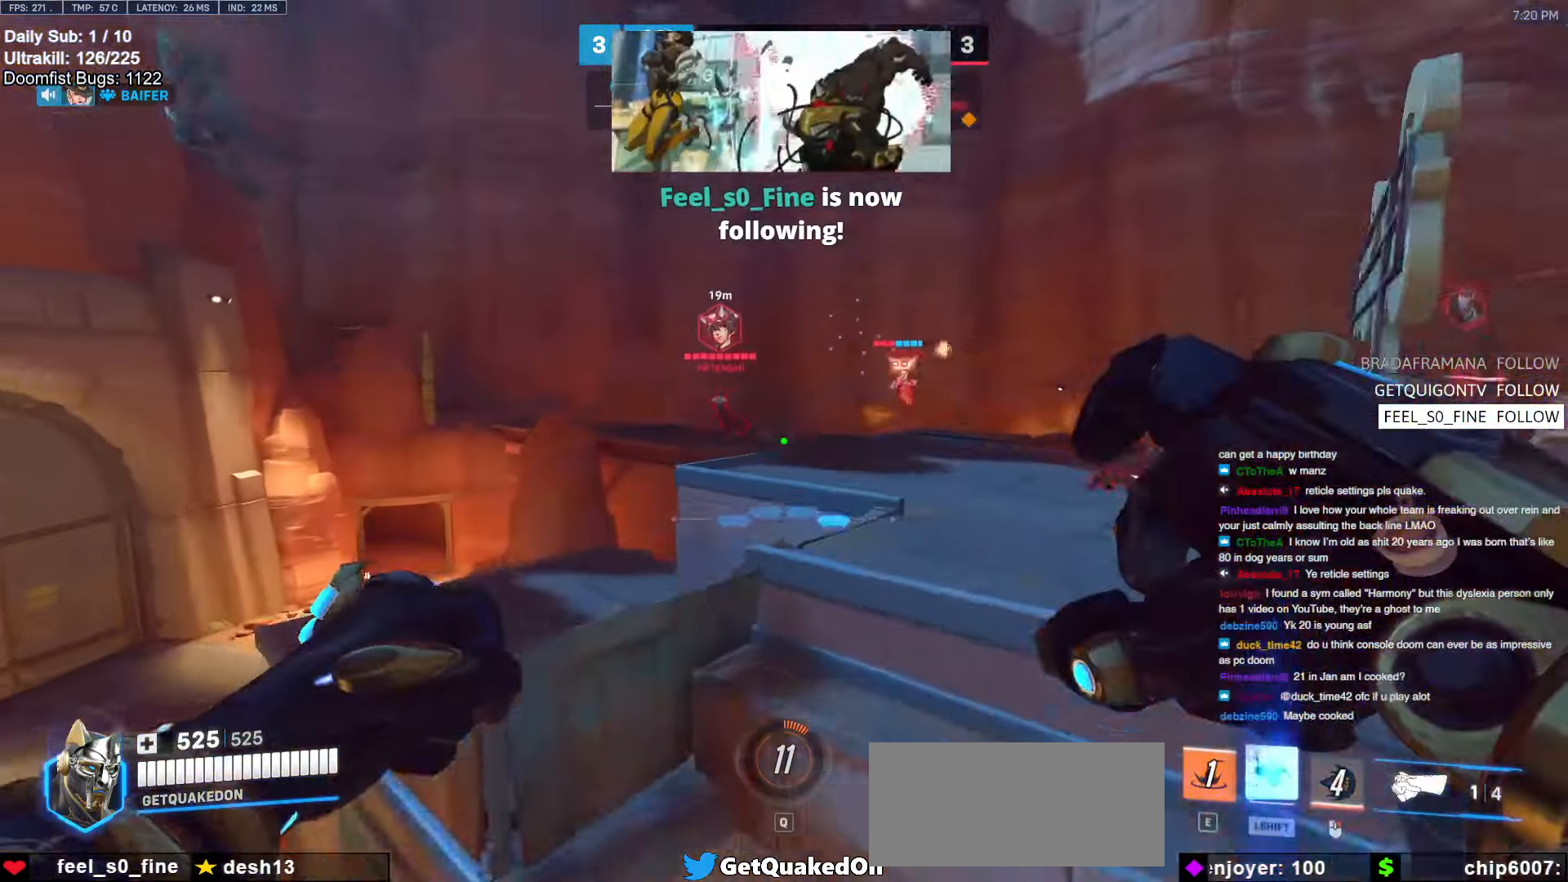
{"keys": ["a"], "mouse": [], "events": [[200, "mouse_left", "down"], [350, "mouse_left", "up"], [483, "w", "up"]]}
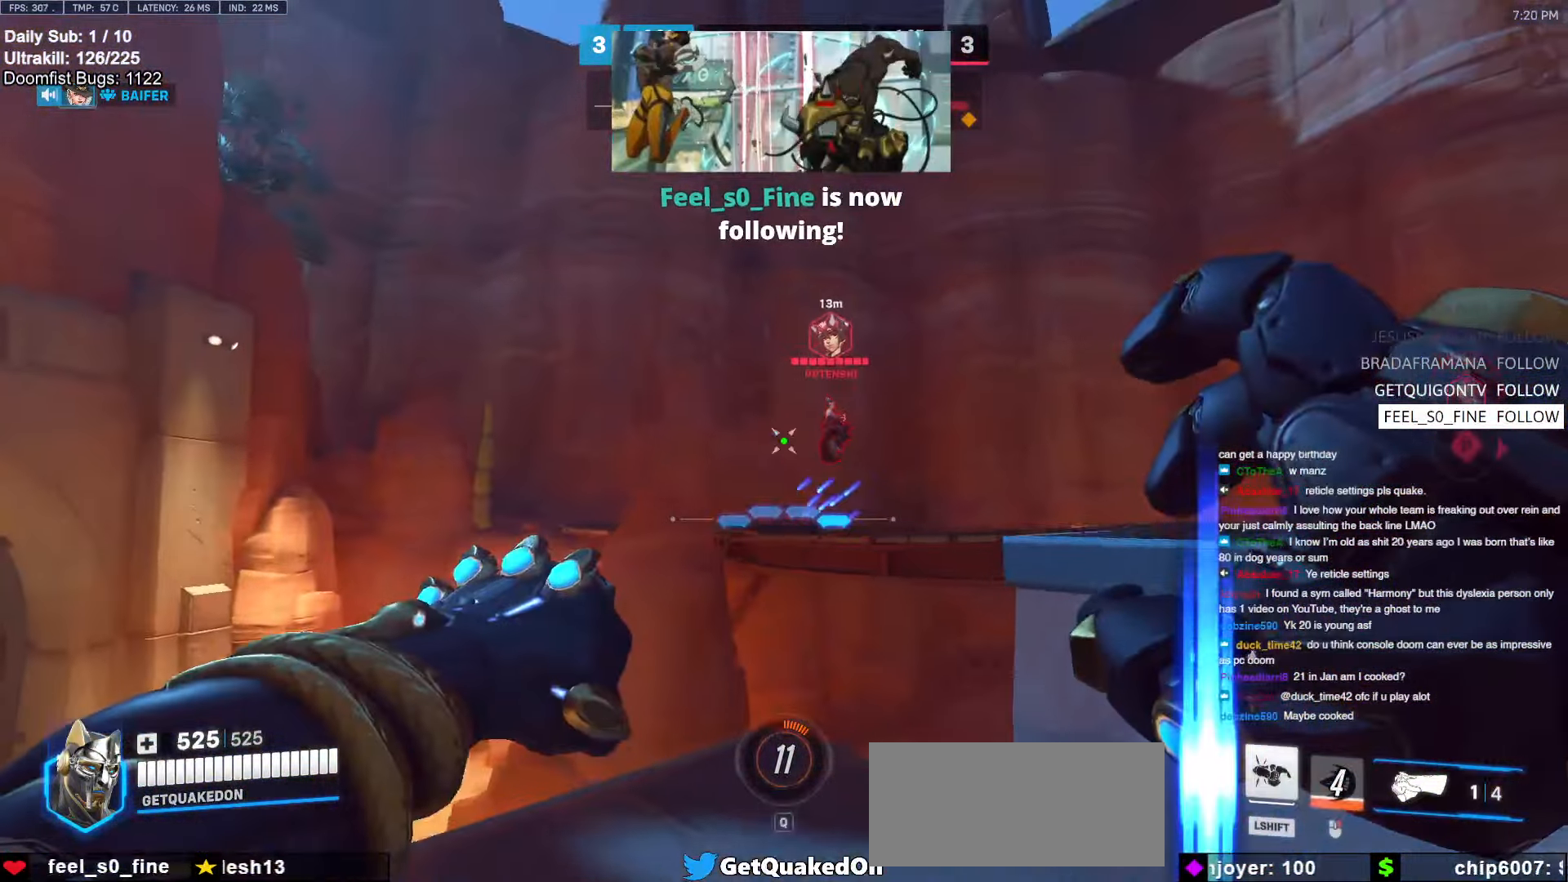
{"keys": ["w"], "mouse": [], "events": [[50, "mouse_left", "down"], [83, "w", "down"], [133, "mouse_left", "up"], [233, "a", "up"], [233, "space", "down"], [316, "space", "up"], [366, "a", "down"], [366, "e", "down"], [416, "a", "up"], [466, "e", "up"]]}
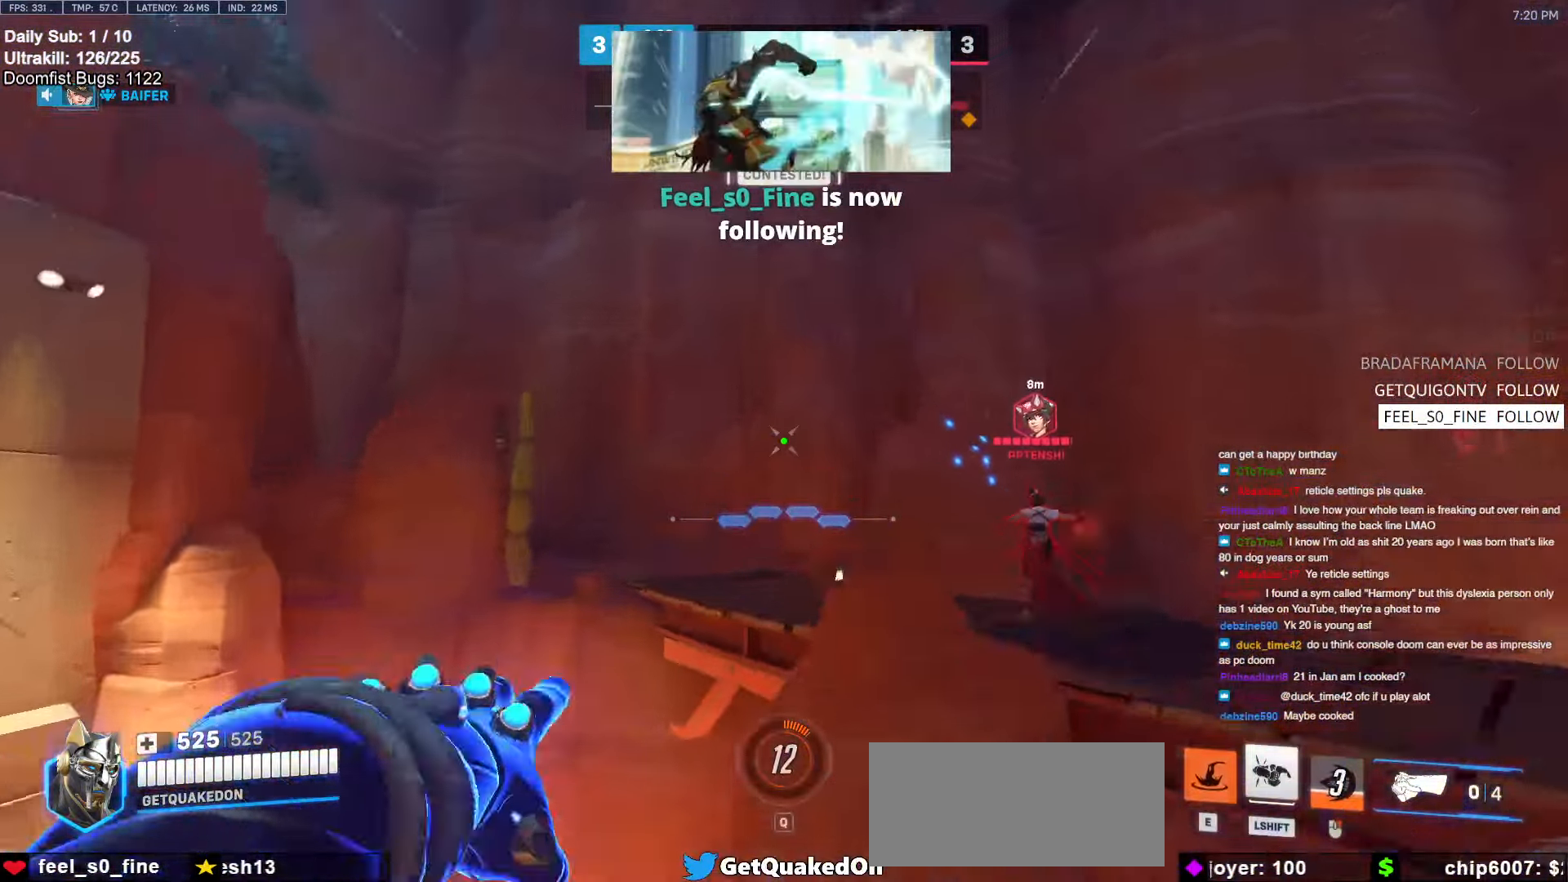
{"keys": ["w"], "mouse": [], "events": [[100, "a", "down"], [383, "a", "up"]]}
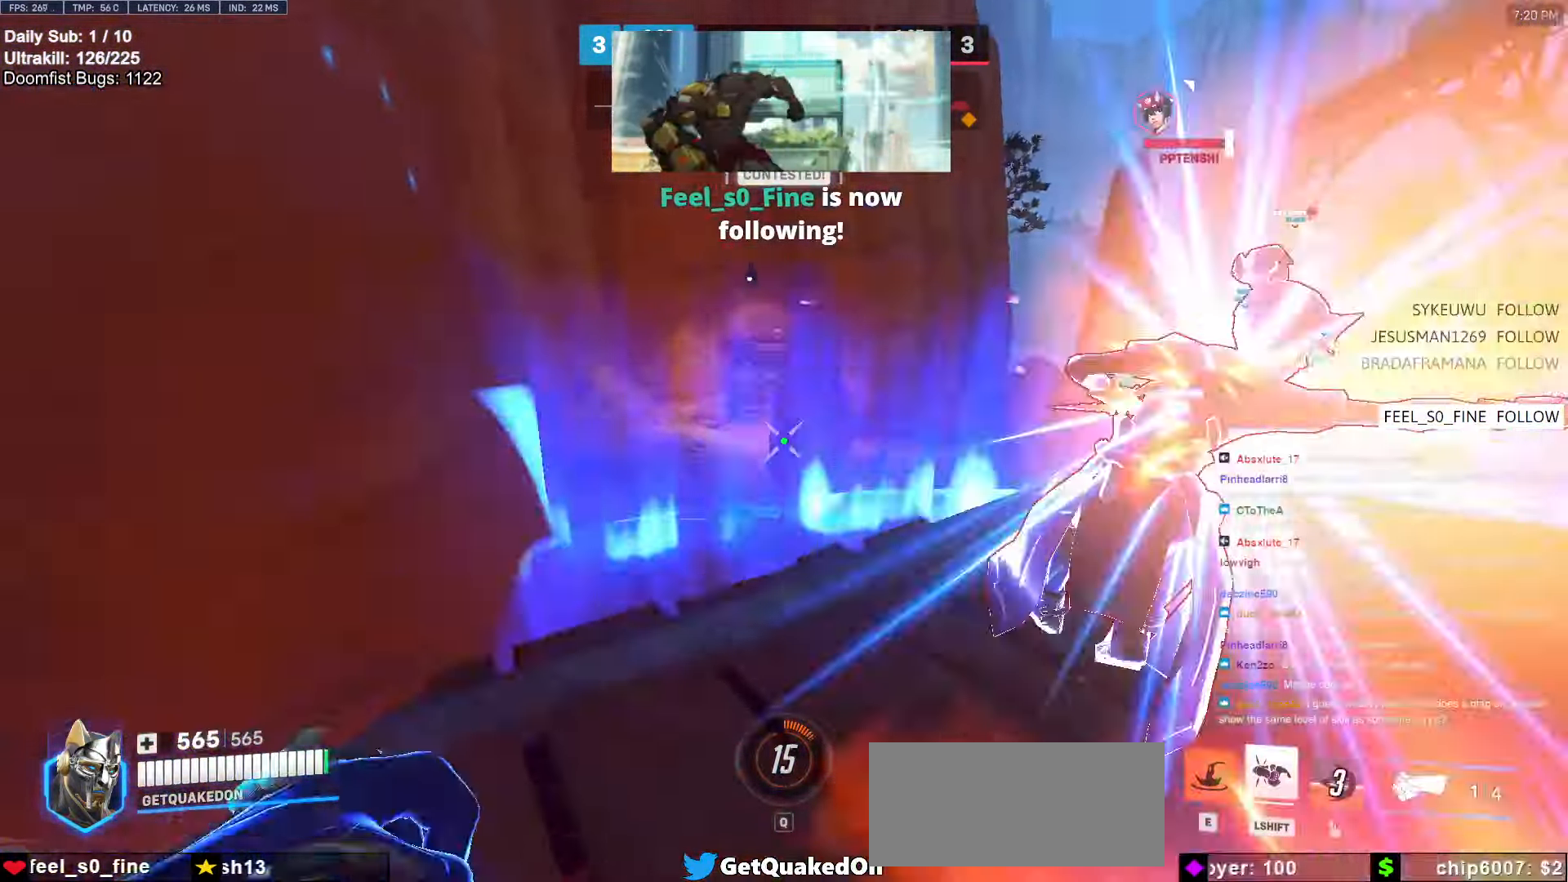
{"keys": ["s", "space"], "mouse": [], "events": [[116, "d", "down"], [166, "a", "down"], [166, "d", "up"], [166, "mouse_left", "down"], [216, "w", "up"], [266, "melee", "down"], [300, "a", "up"], [300, "melee", "up"], [300, "s", "down"], [350, "mouse_left", "up"], [450, "space", "down"]]}
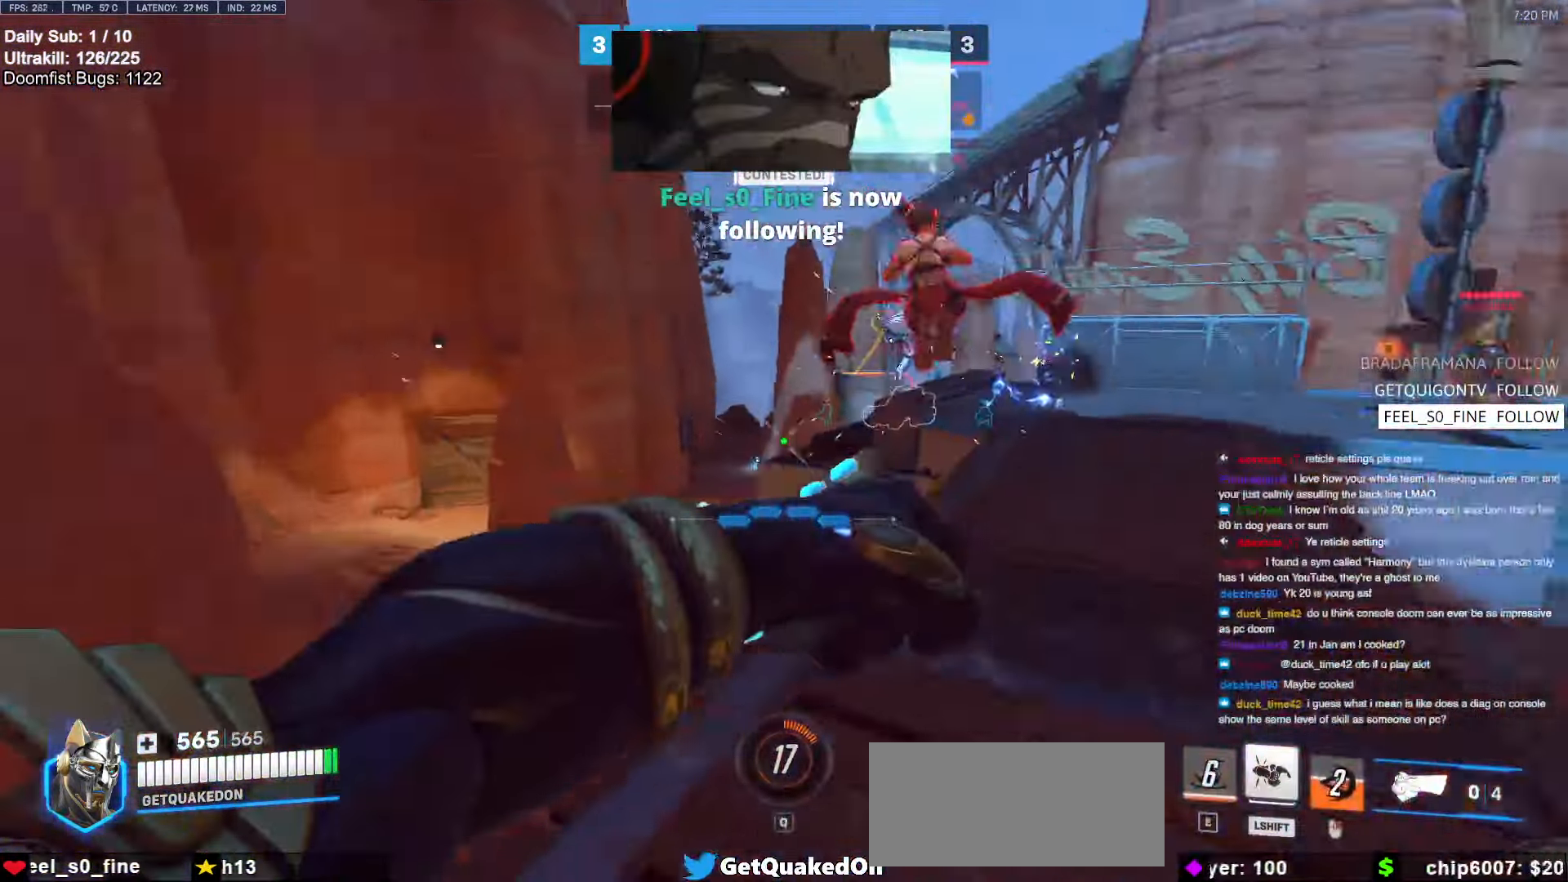
{"keys": ["d", "s"], "mouse": [], "events": [[33, "space", "up"], [83, "d", "down"], [216, "d", "up"], [316, "a", "down"], [366, "mouse_left", "down"], [416, "a", "up"], [500, "d", "down"], [500, "mouse_left", "up"]]}
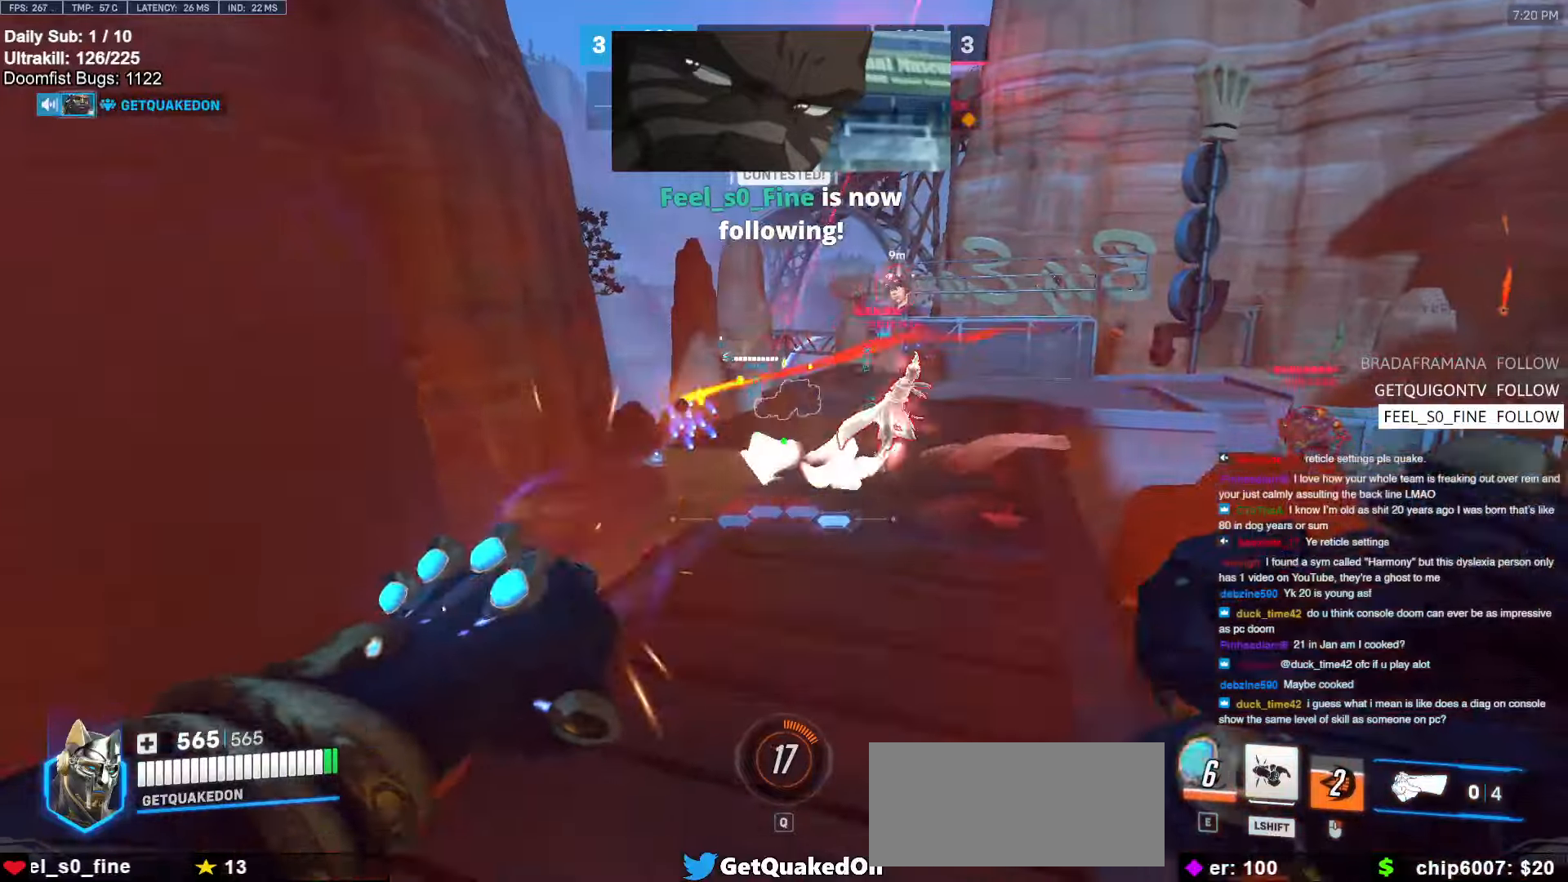
{"keys": ["a", "w"], "mouse": [], "events": [[100, "s", "up"], [200, "a", "down"], [200, "d", "up"], [233, "a", "up"], [233, "w", "down"], [283, "space", "down"], [383, "space", "up"], [433, "a", "down"]]}
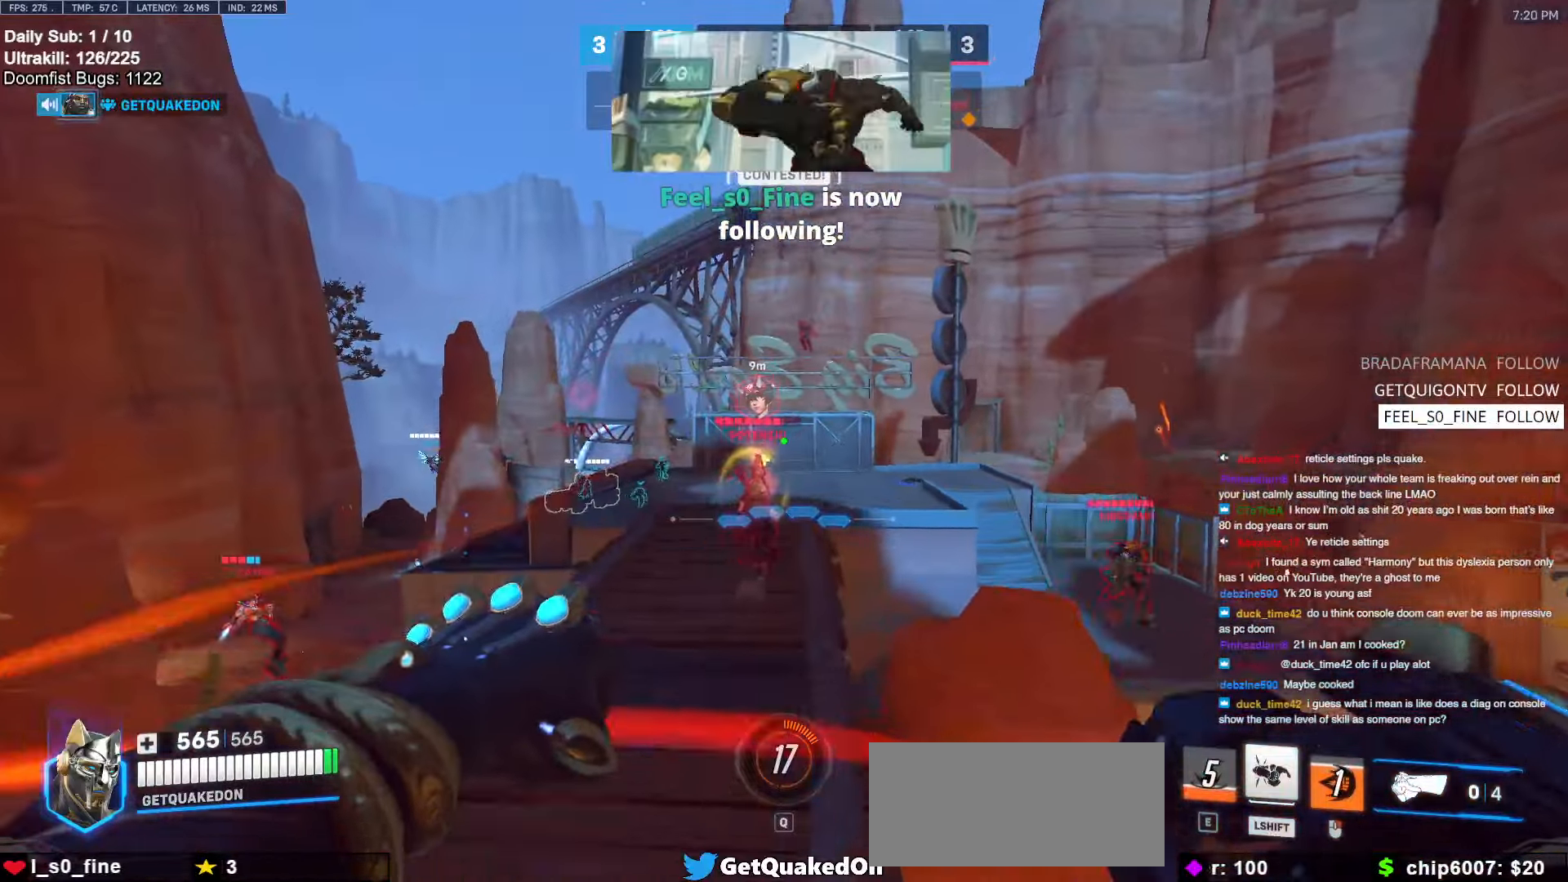
{"keys": ["s"], "mouse": [], "events": [[216, "mouse_left", "down"], [300, "w", "up"], [350, "mouse_left", "up"], [350, "shift", "down"], [400, "s", "down"], [450, "a", "up"], [483, "shift", "up"]]}
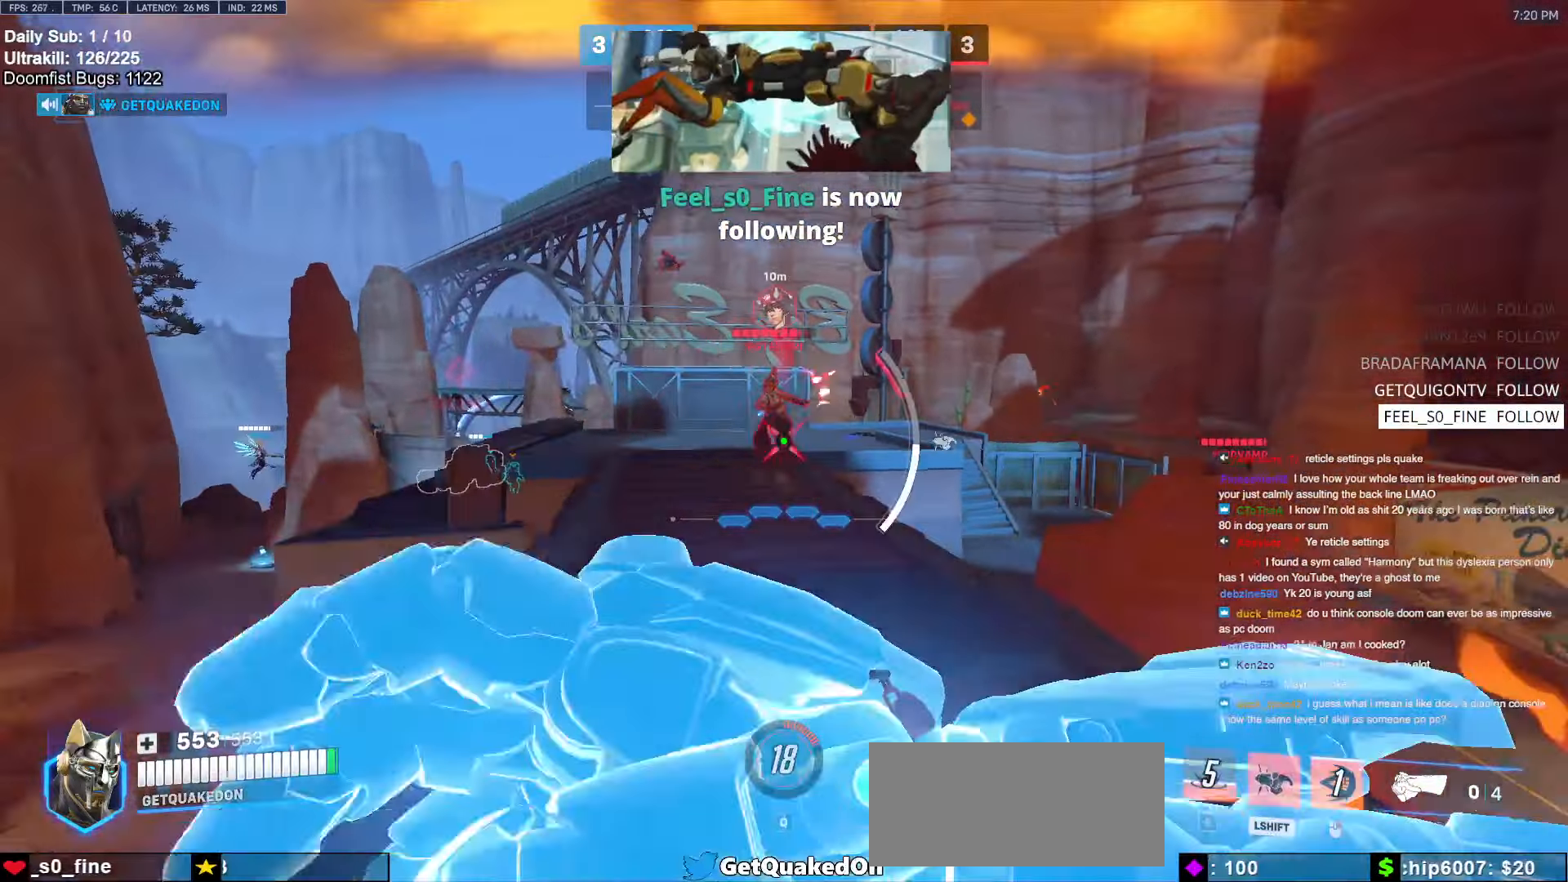
{"keys": ["d", "s"], "mouse": [], "events": [[83, "d", "down"]]}
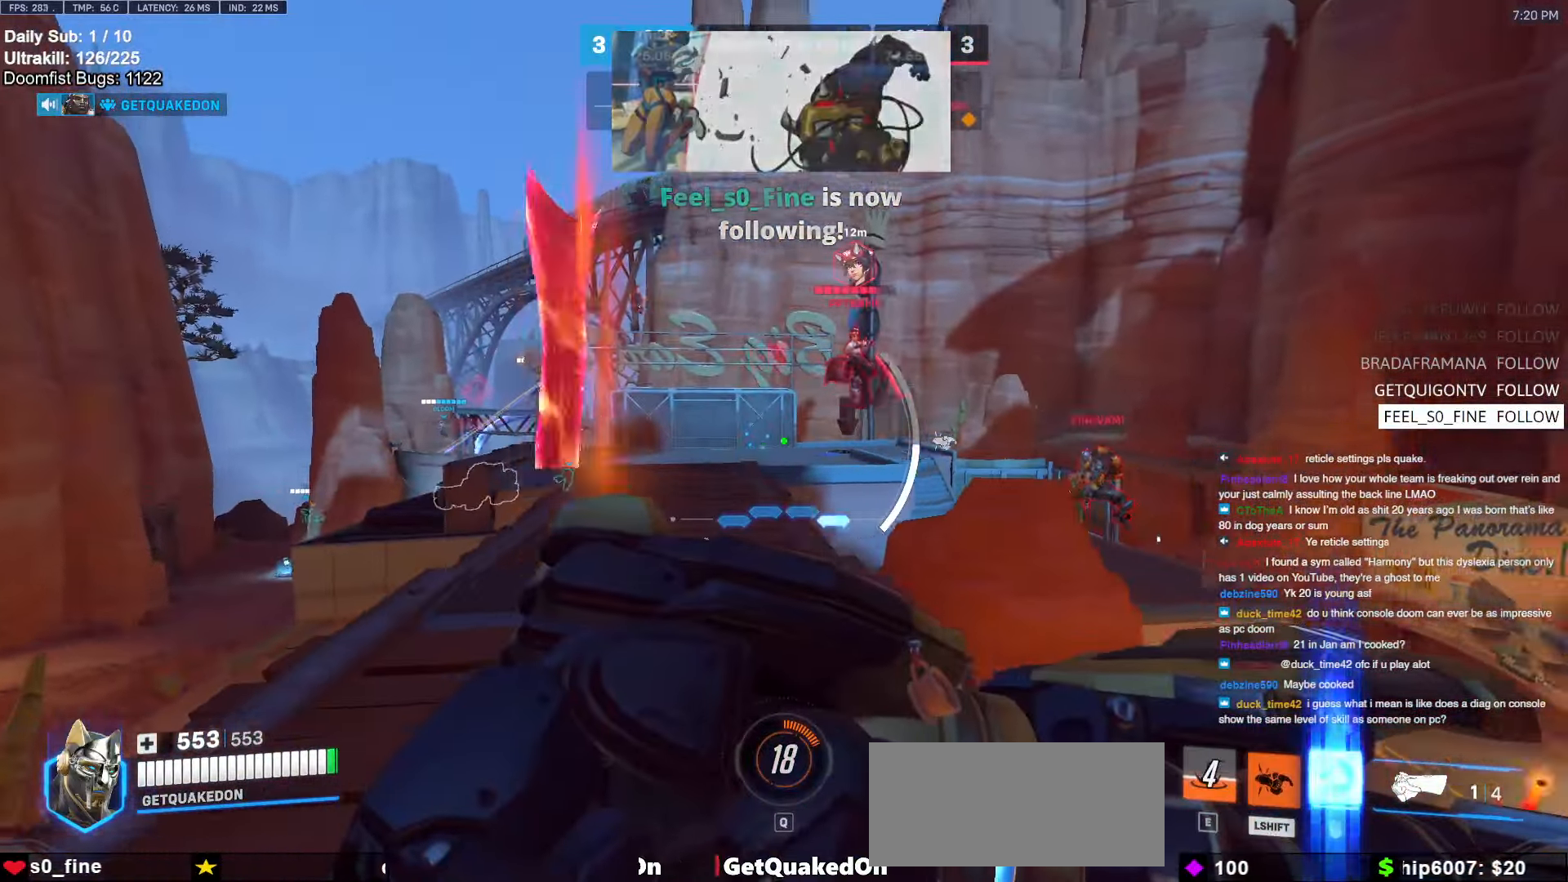
{"keys": ["a", "s"], "mouse": [], "events": [[100, "shift", "down"], [183, "shift", "up"], [183, "space", "down"], [233, "d", "up"], [283, "mouse_left", "down"], [283, "space", "up"], [383, "mouse_left", "up"], [466, "a", "down"]]}
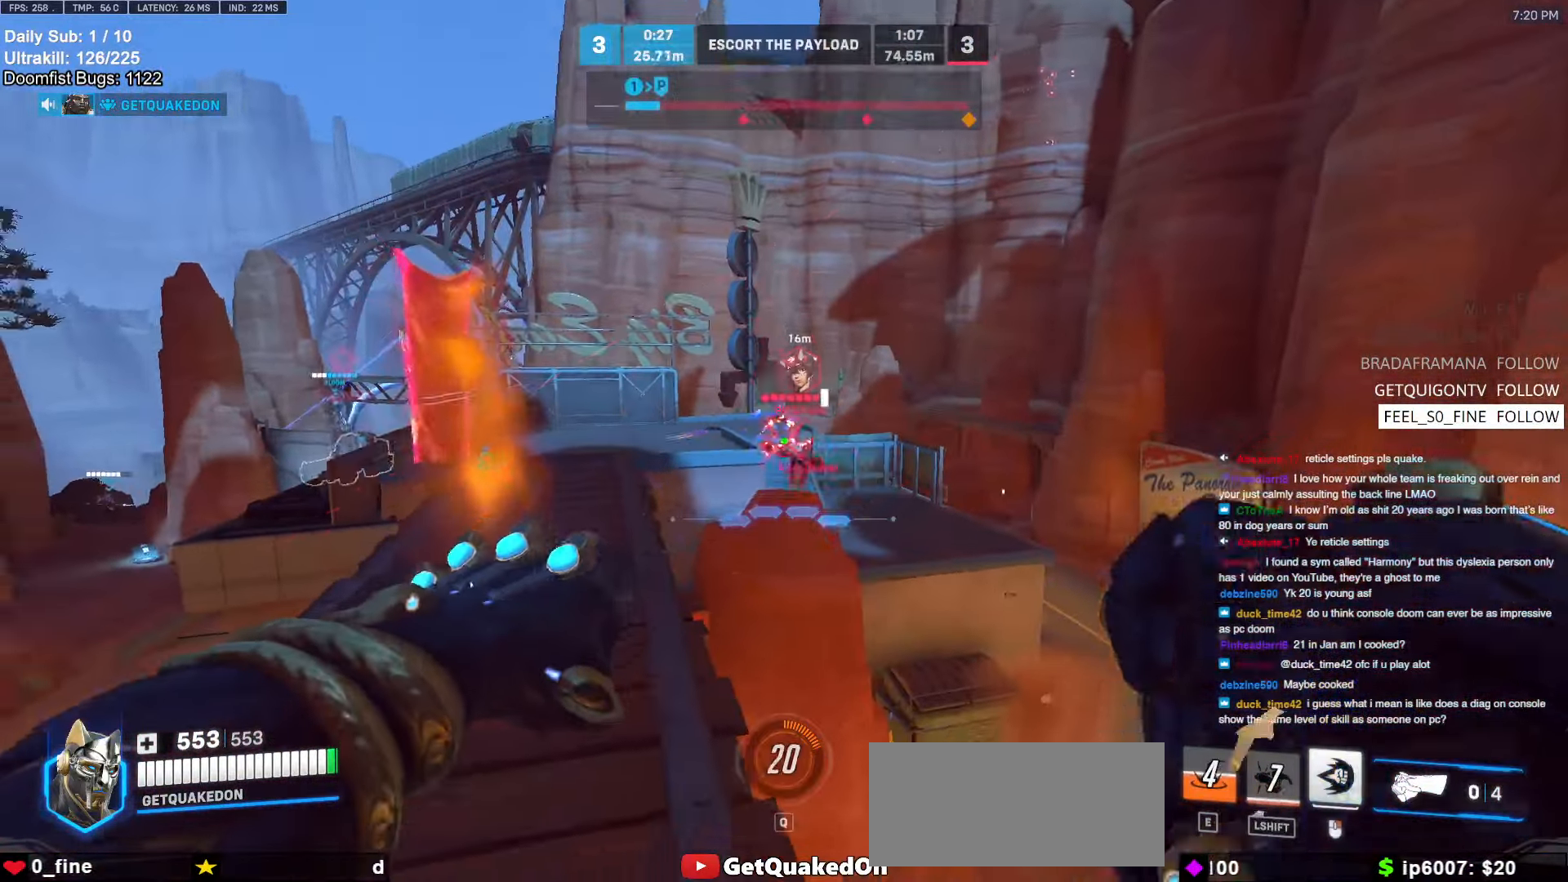
{"keys": ["d", "w"], "mouse": [], "events": [[66, "s", "up"], [300, "w", "down"], [450, "a", "up"], [483, "d", "down"]]}
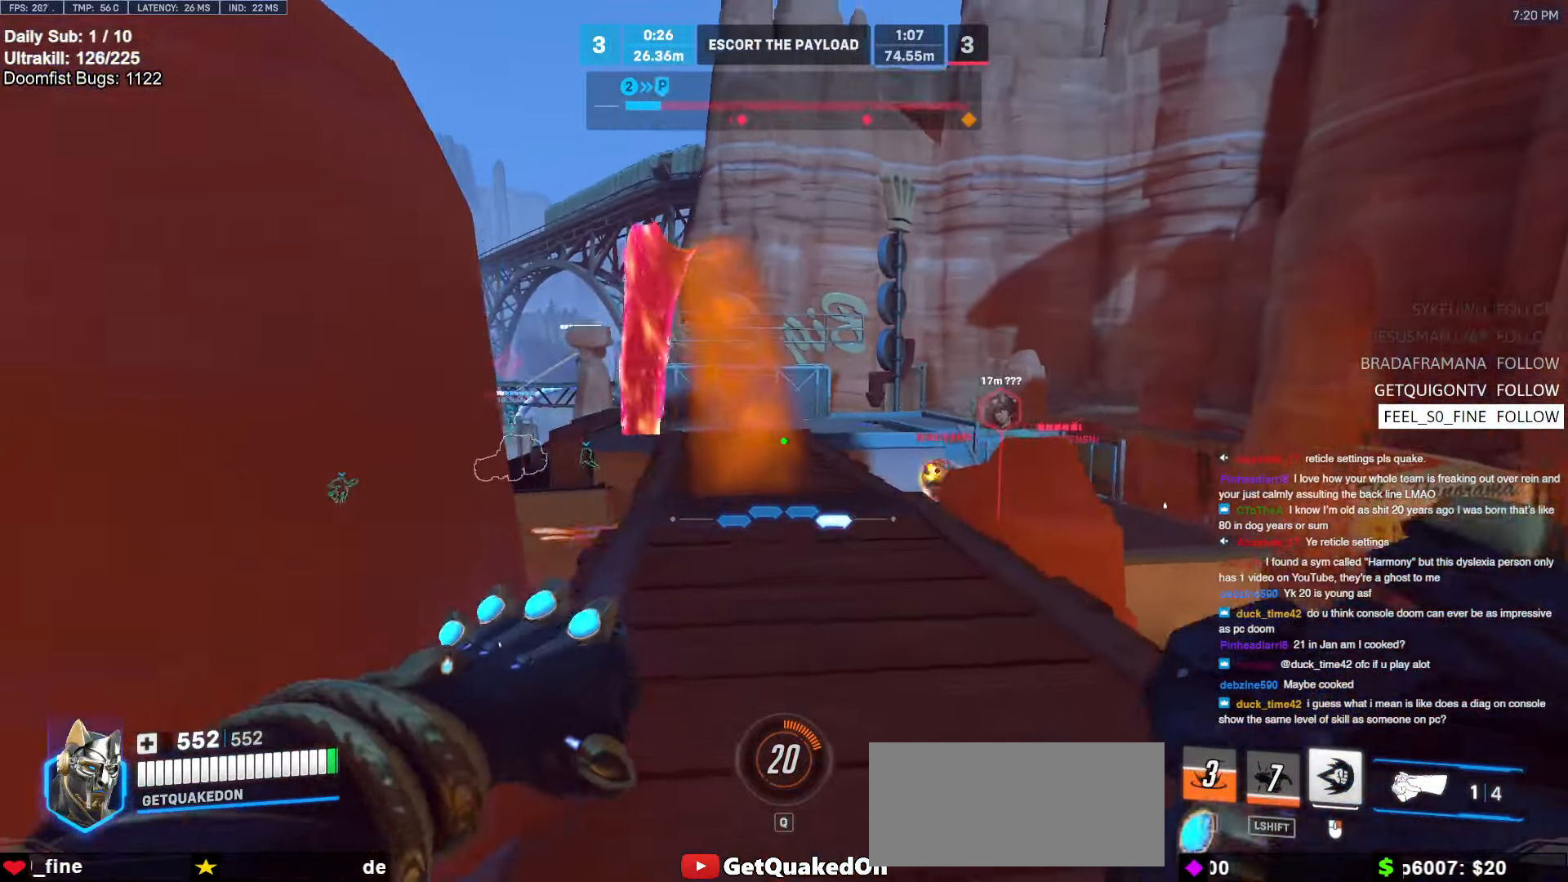
{"keys": ["d", "w"], "mouse": ["right"], "events": [[133, "space", "down"], [283, "space", "up"], [333, "mouse_left", "down"], [383, "mouse_right", "down"], [450, "mouse_left", "up"]]}
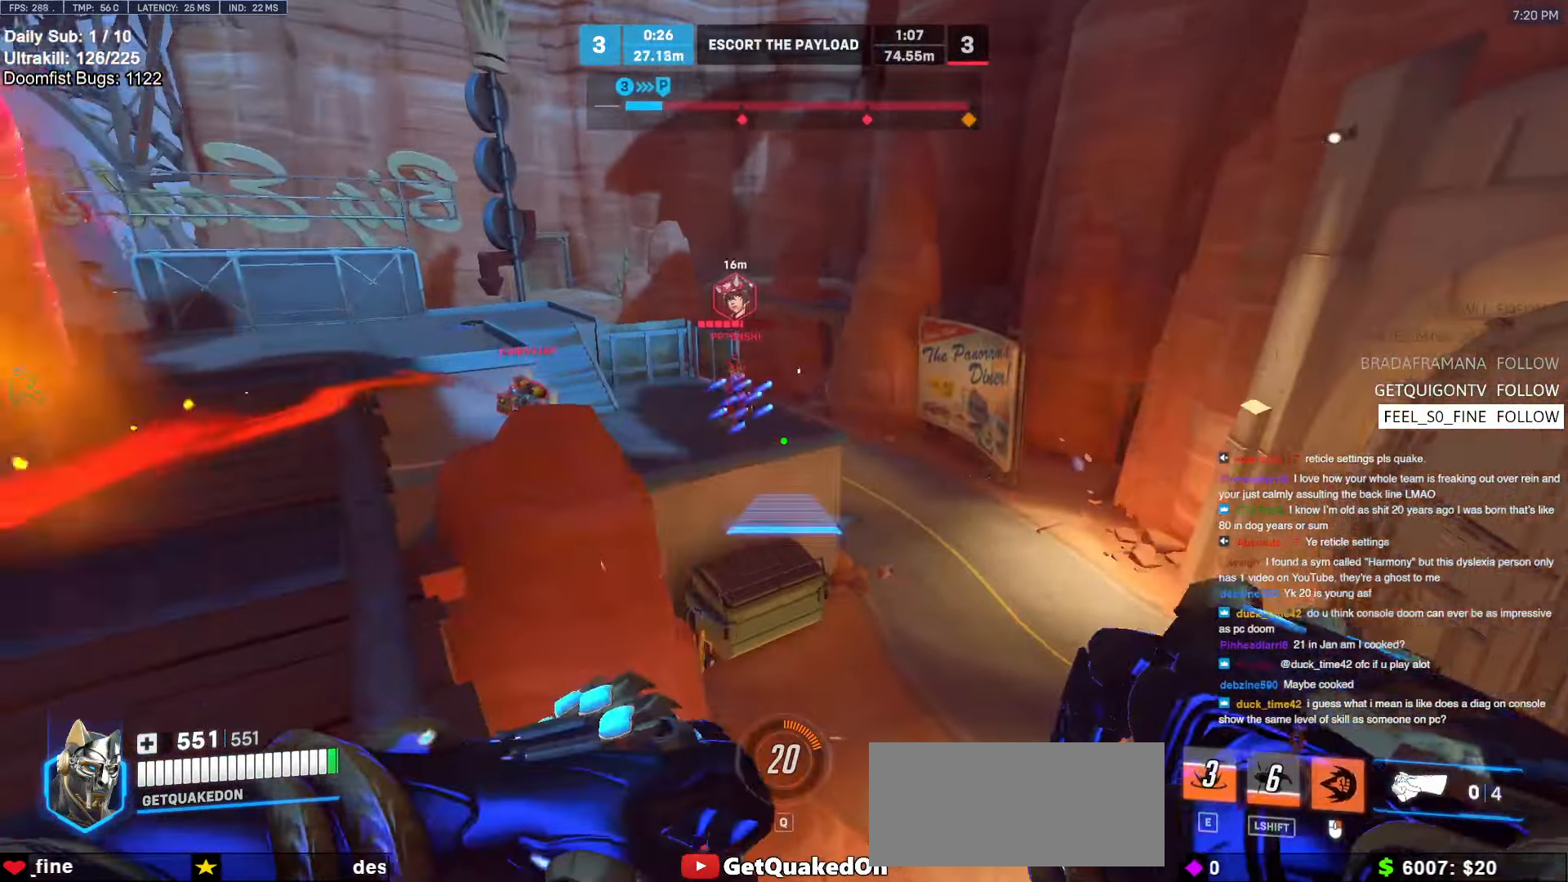
{"keys": ["d", "w"], "mouse": ["right"], "events": []}
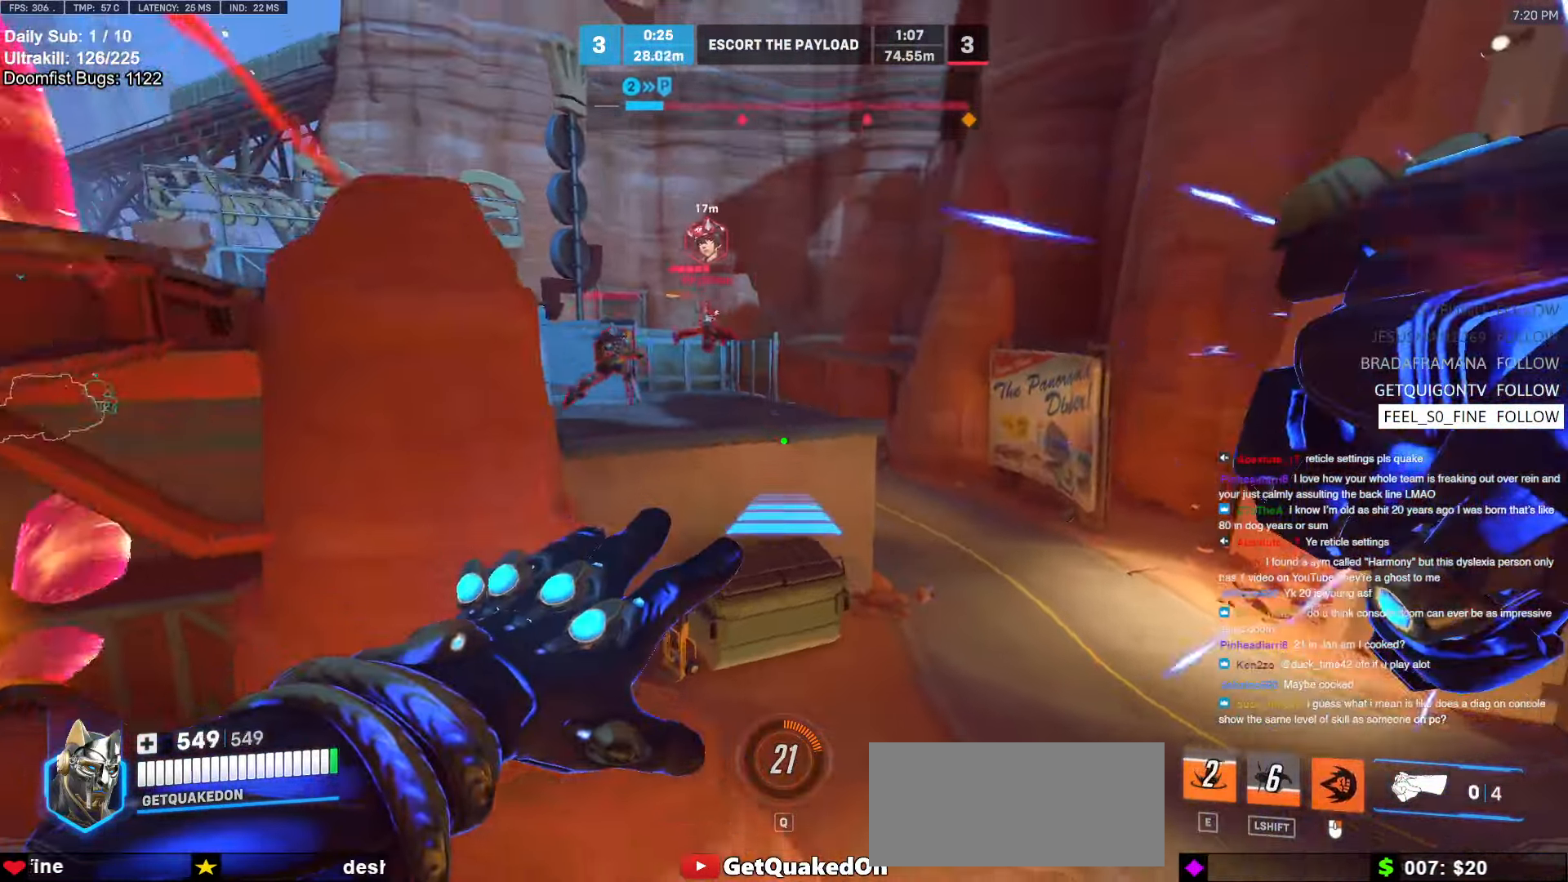
{"keys": ["w"], "mouse": [], "events": [[116, "mouse_right", "up"], [166, "d", "up"]]}
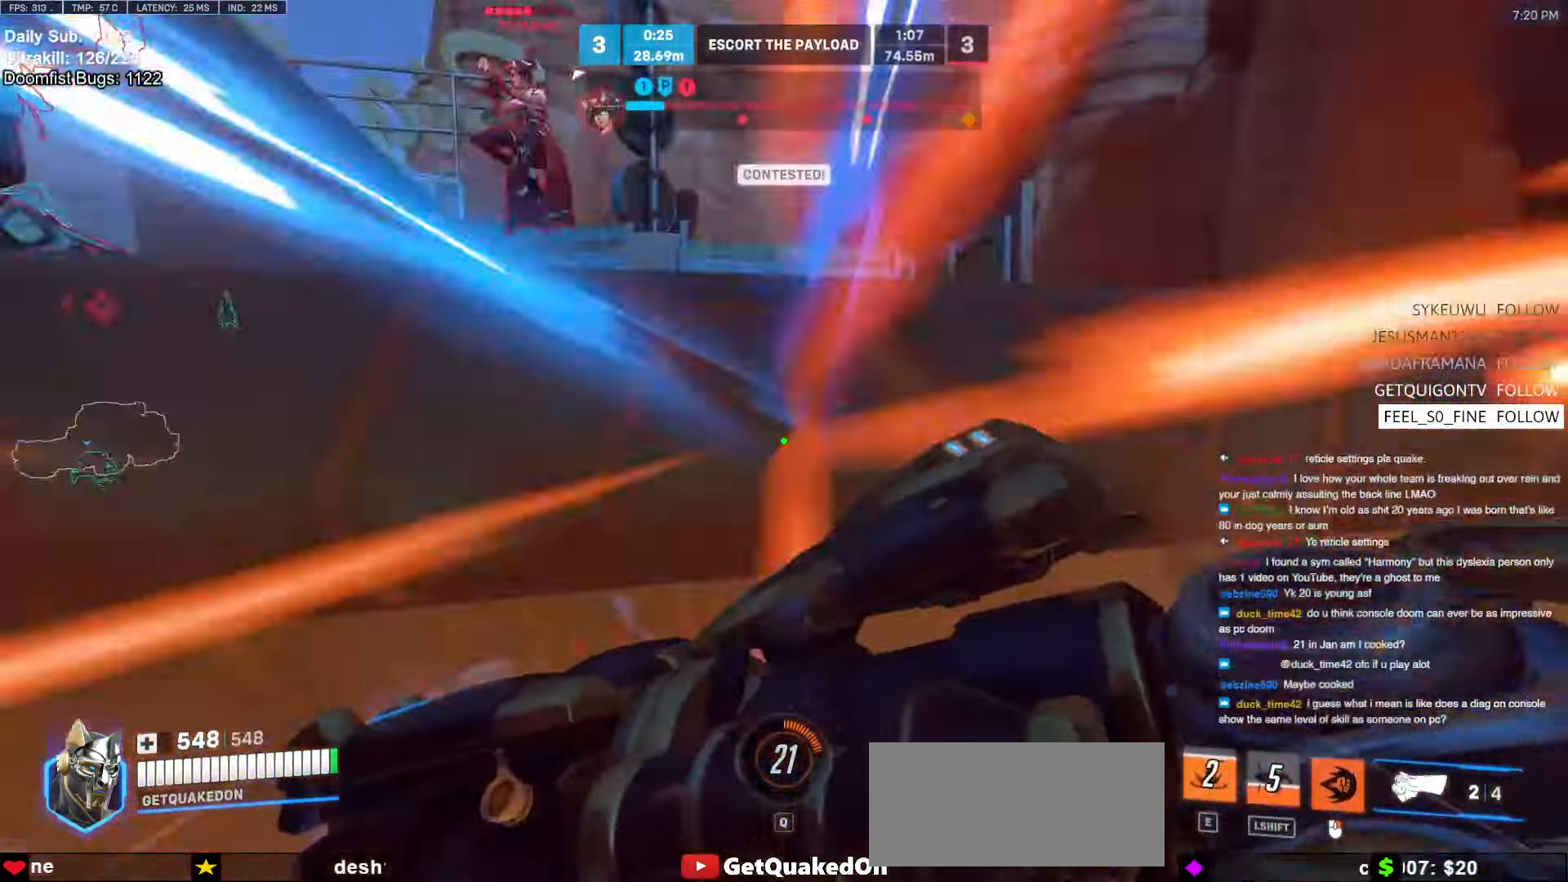
{"keys": ["d", "s"], "mouse": [], "events": [[133, "d", "down"], [183, "w", "up"], [283, "s", "down"], [366, "d", "up"], [466, "space", "down"], [500, "d", "down"], [500, "space", "up"]]}
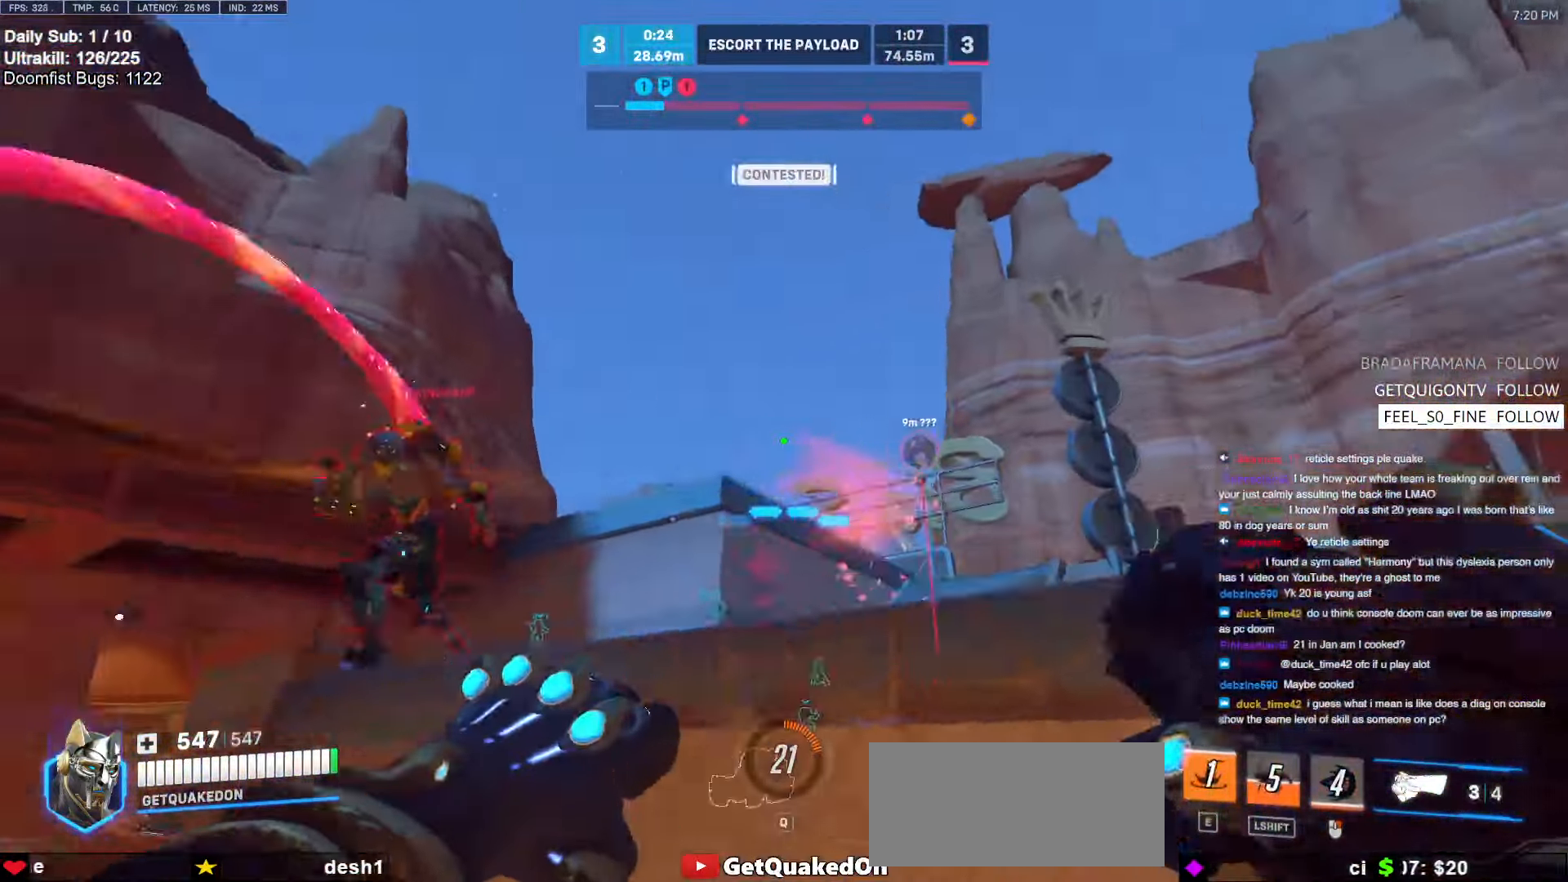
{"keys": ["d"], "mouse": [], "events": [[250, "mouse_left", "down"], [250, "s", "up"], [333, "mouse_left", "up"]]}
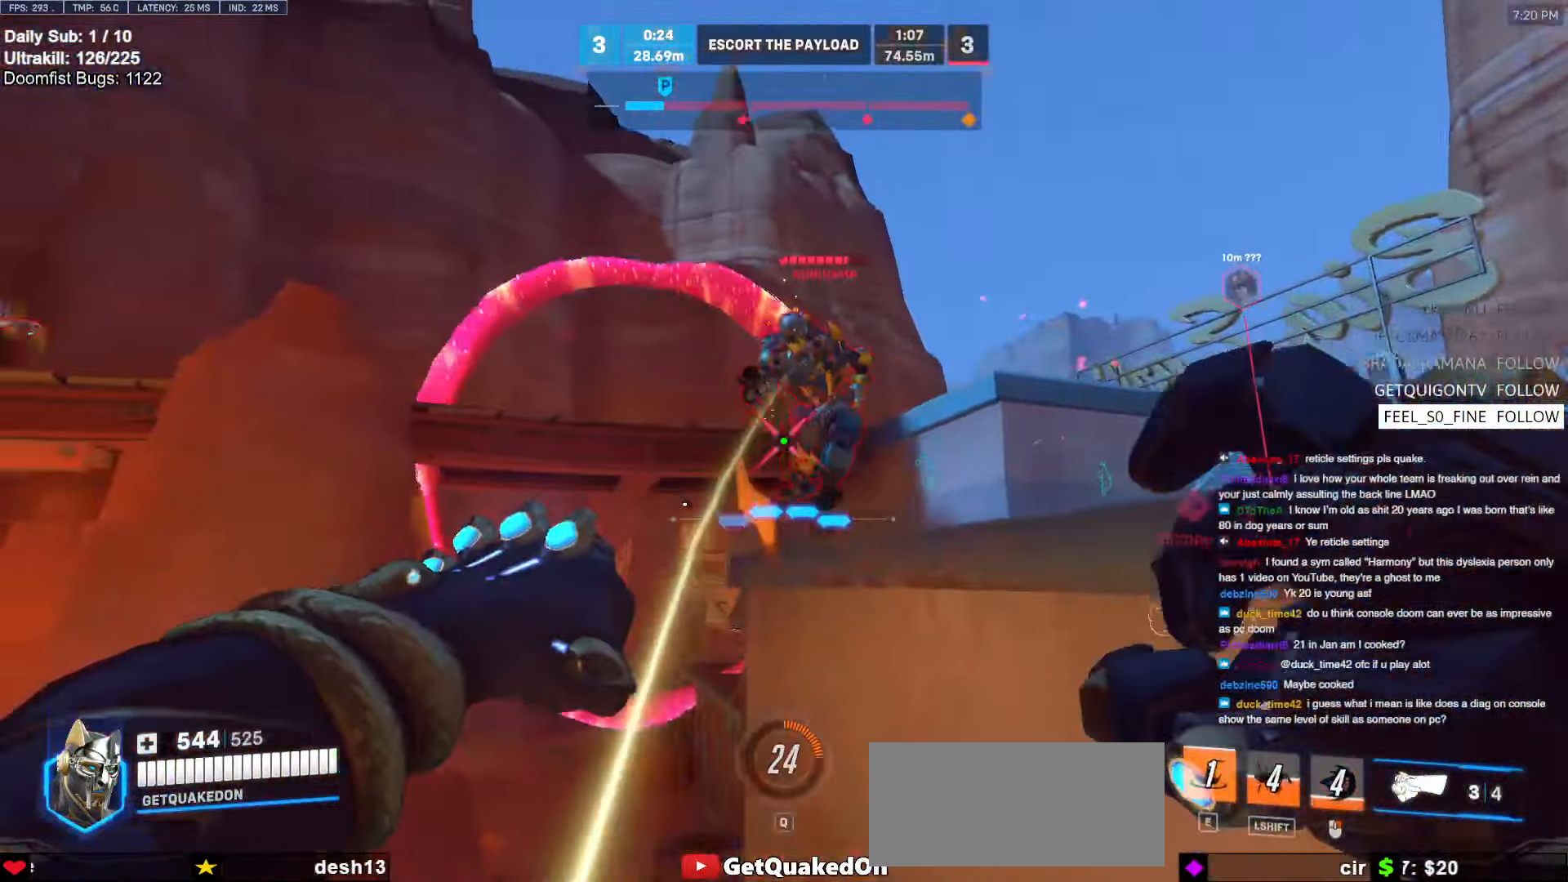
{"keys": ["d", "s"], "mouse": ["left"], "events": [[116, "mouse_left", "down"], [166, "mouse_left", "up"], [400, "s", "down"], [450, "mouse_left", "down"]]}
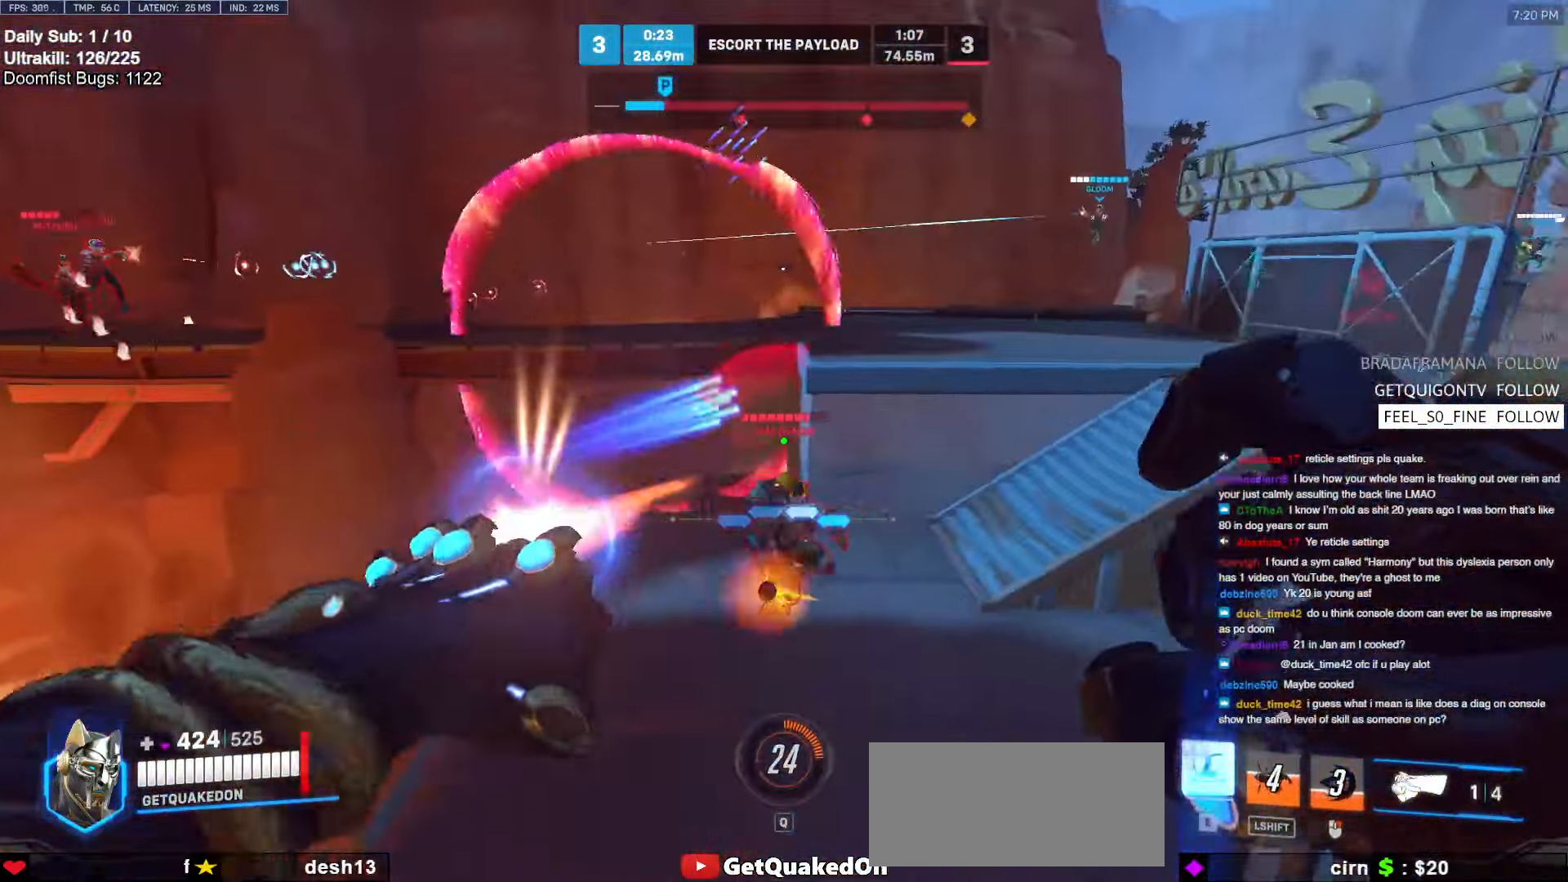
{"keys": ["d"], "mouse": [], "events": [[33, "mouse_left", "up"], [33, "s", "up"], [83, "d", "up"], [133, "w", "down"], [216, "e", "down"], [316, "e", "up"], [466, "d", "down"], [500, "w", "up"]]}
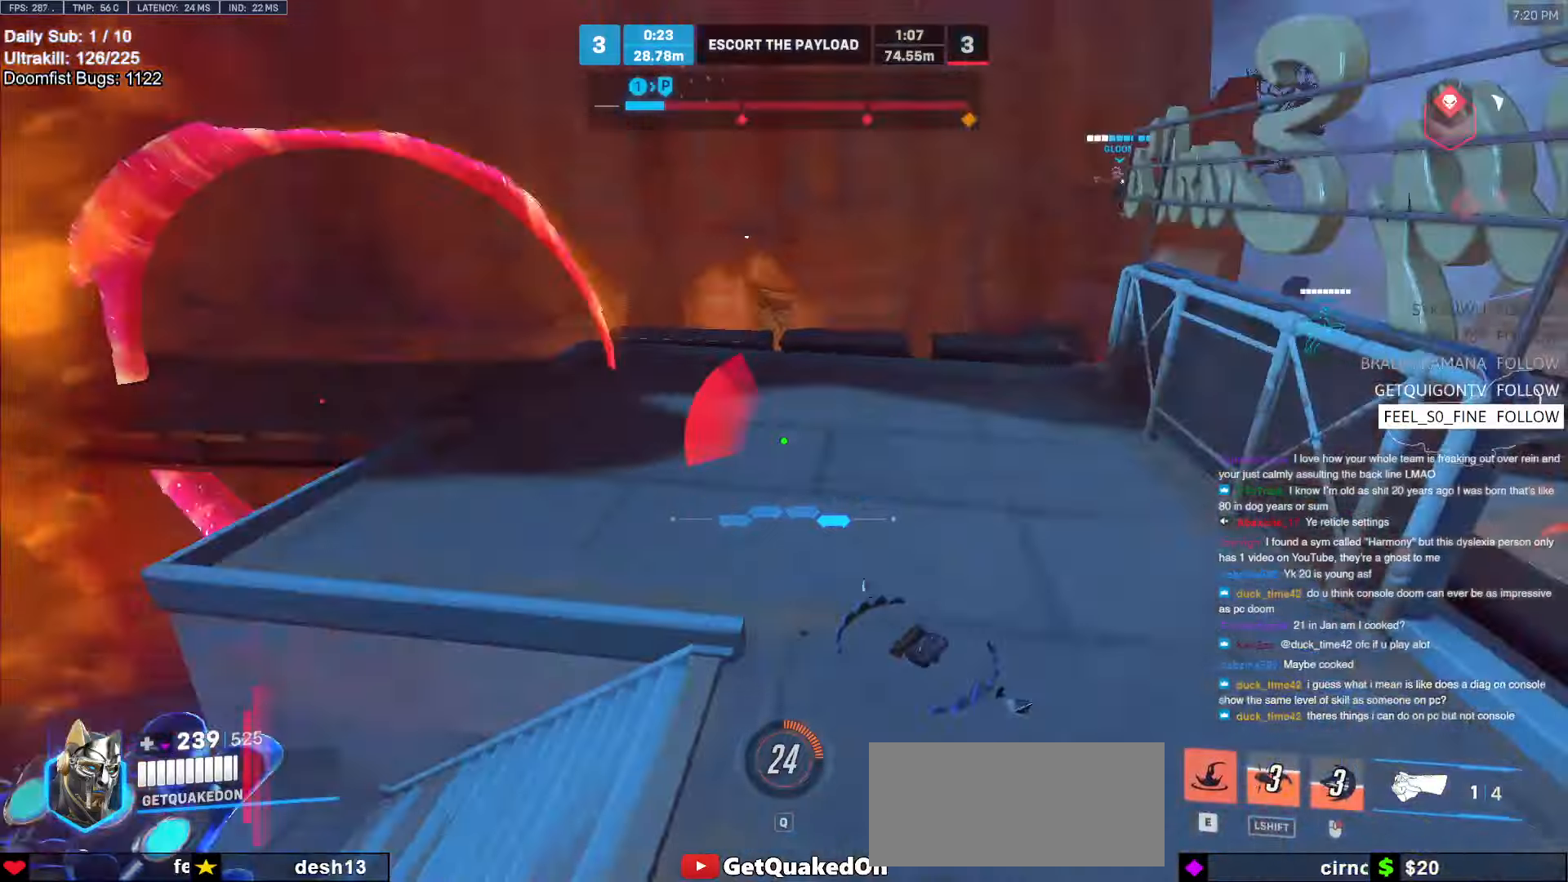
{"keys": ["a"], "mouse": [], "events": [[50, "d", "up"], [100, "a", "down"]]}
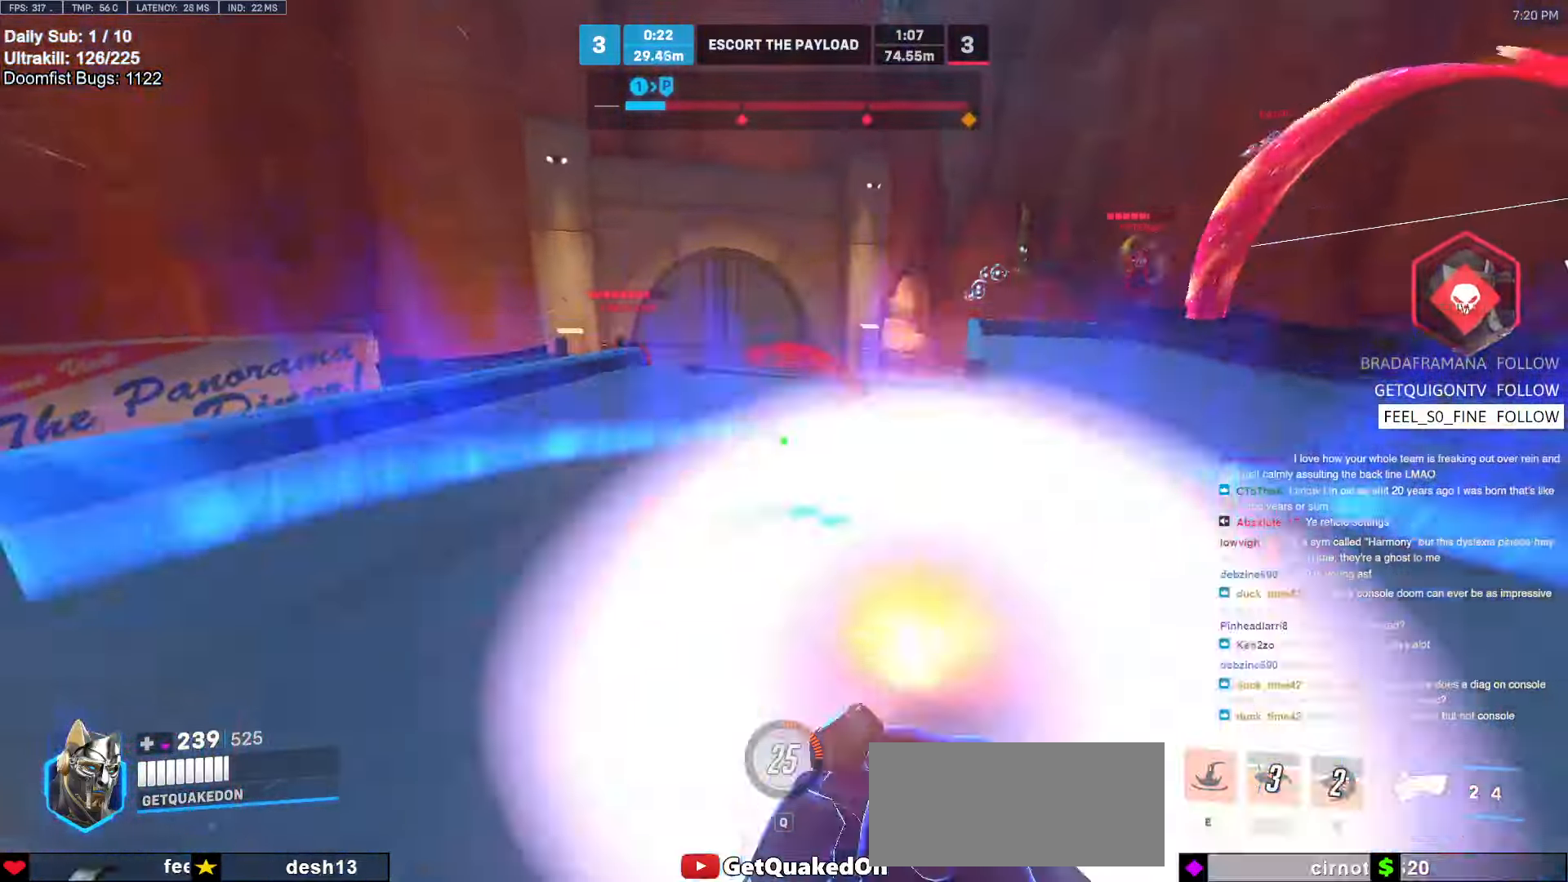
{"keys": ["d"], "mouse": [], "events": [[116, "space", "down"], [166, "s", "down"], [200, "a", "up"], [250, "d", "down"], [250, "mouse_left", "down"], [250, "space", "up"], [350, "s", "up"], [400, "mouse_left", "up"]]}
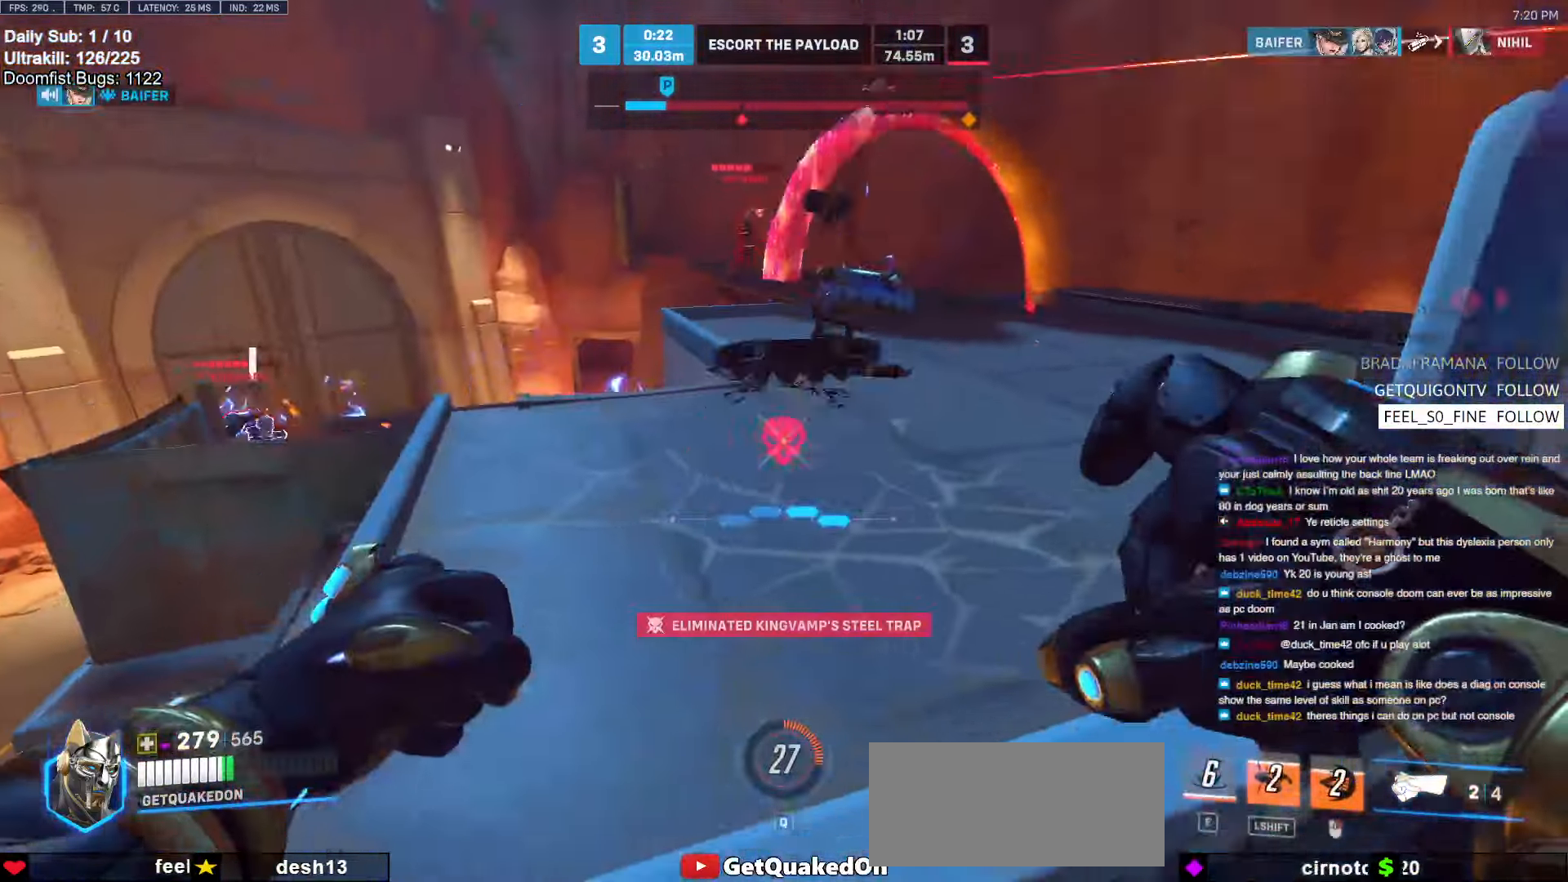
{"keys": ["d"], "mouse": [], "events": [[33, "mouse_left", "down"], [166, "mouse_left", "up"], [366, "space", "down"], [450, "space", "up"]]}
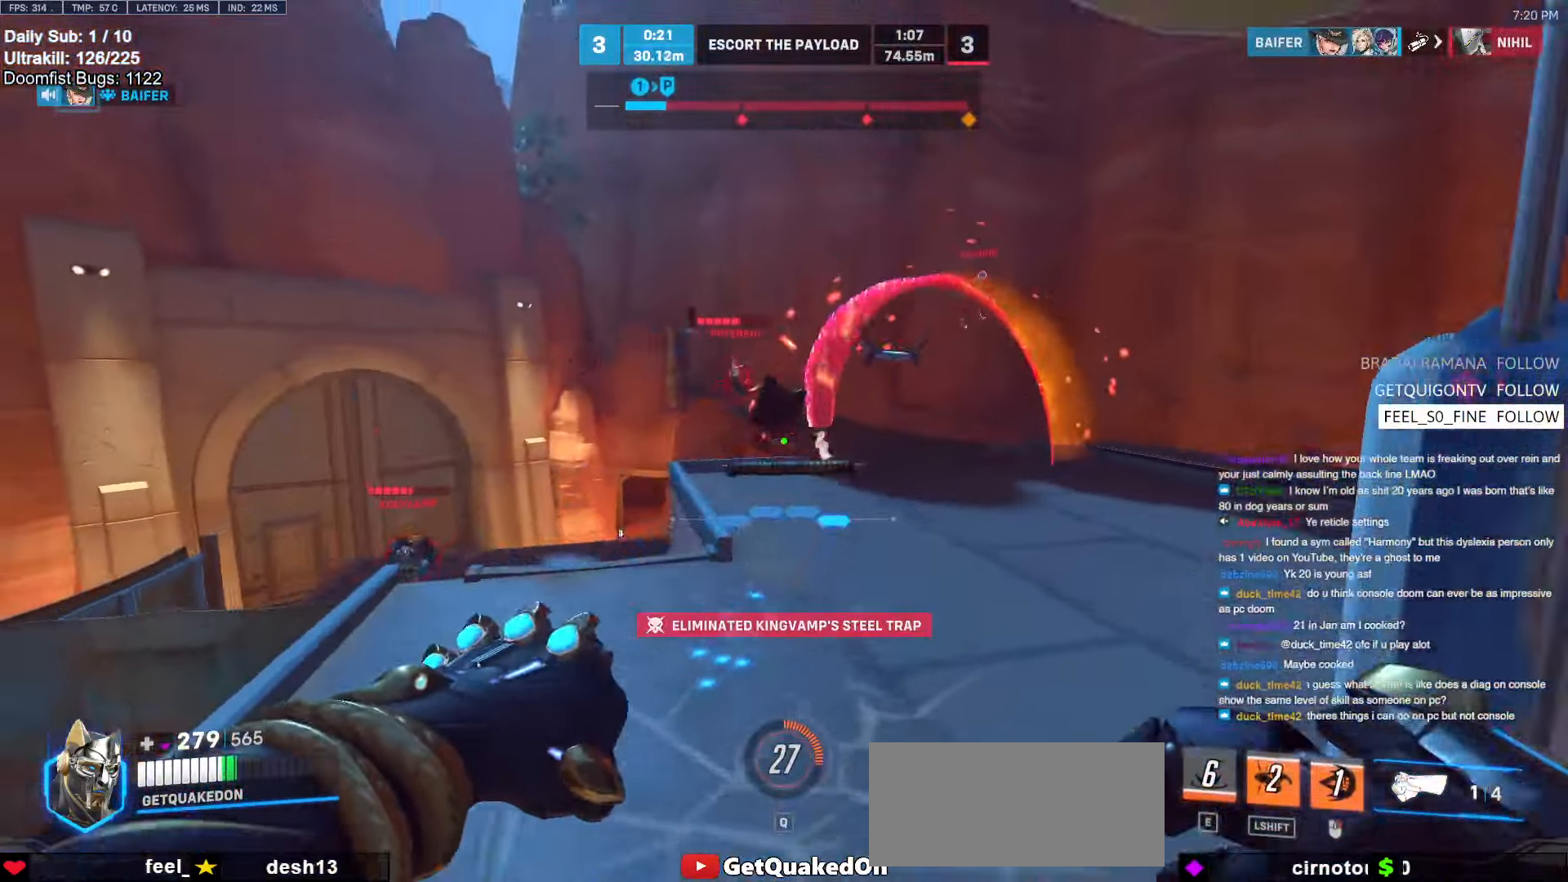
{"keys": ["w"], "mouse": [], "events": [[183, "mouse_left", "down"], [283, "mouse_left", "up"], [283, "w", "down"], [383, "d", "up"]]}
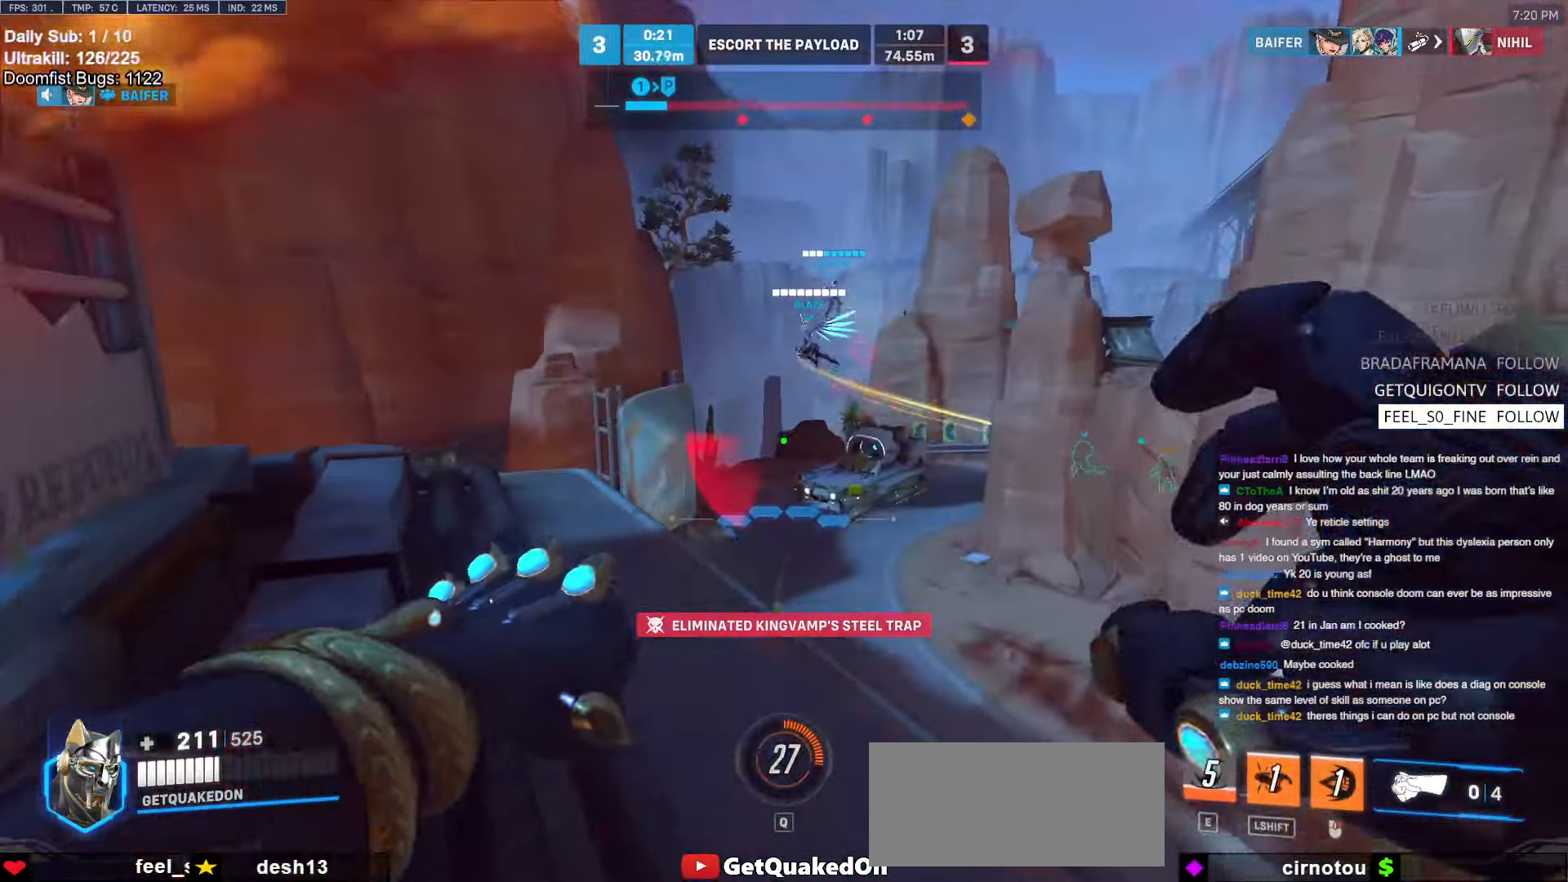
{"keys": ["a", "w"], "mouse": [], "events": [[216, "space", "down"], [350, "space", "up"], [400, "a", "down"]]}
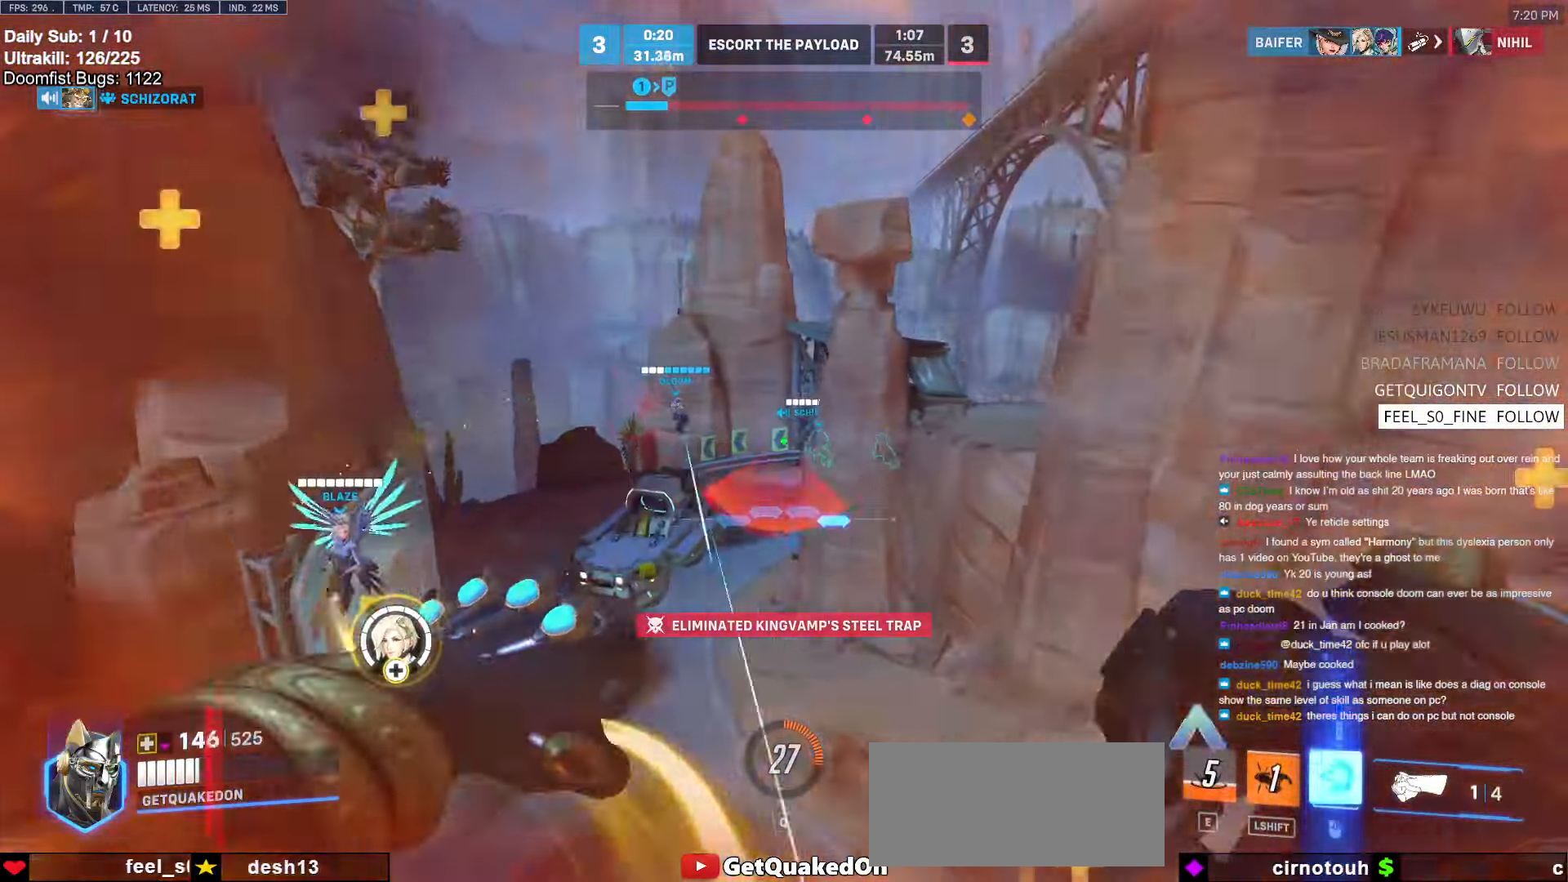
{"keys": ["s"], "mouse": ["right"], "events": [[366, "mouse_right", "down"], [366, "w", "up"], [500, "a", "up"], [500, "s", "down"]]}
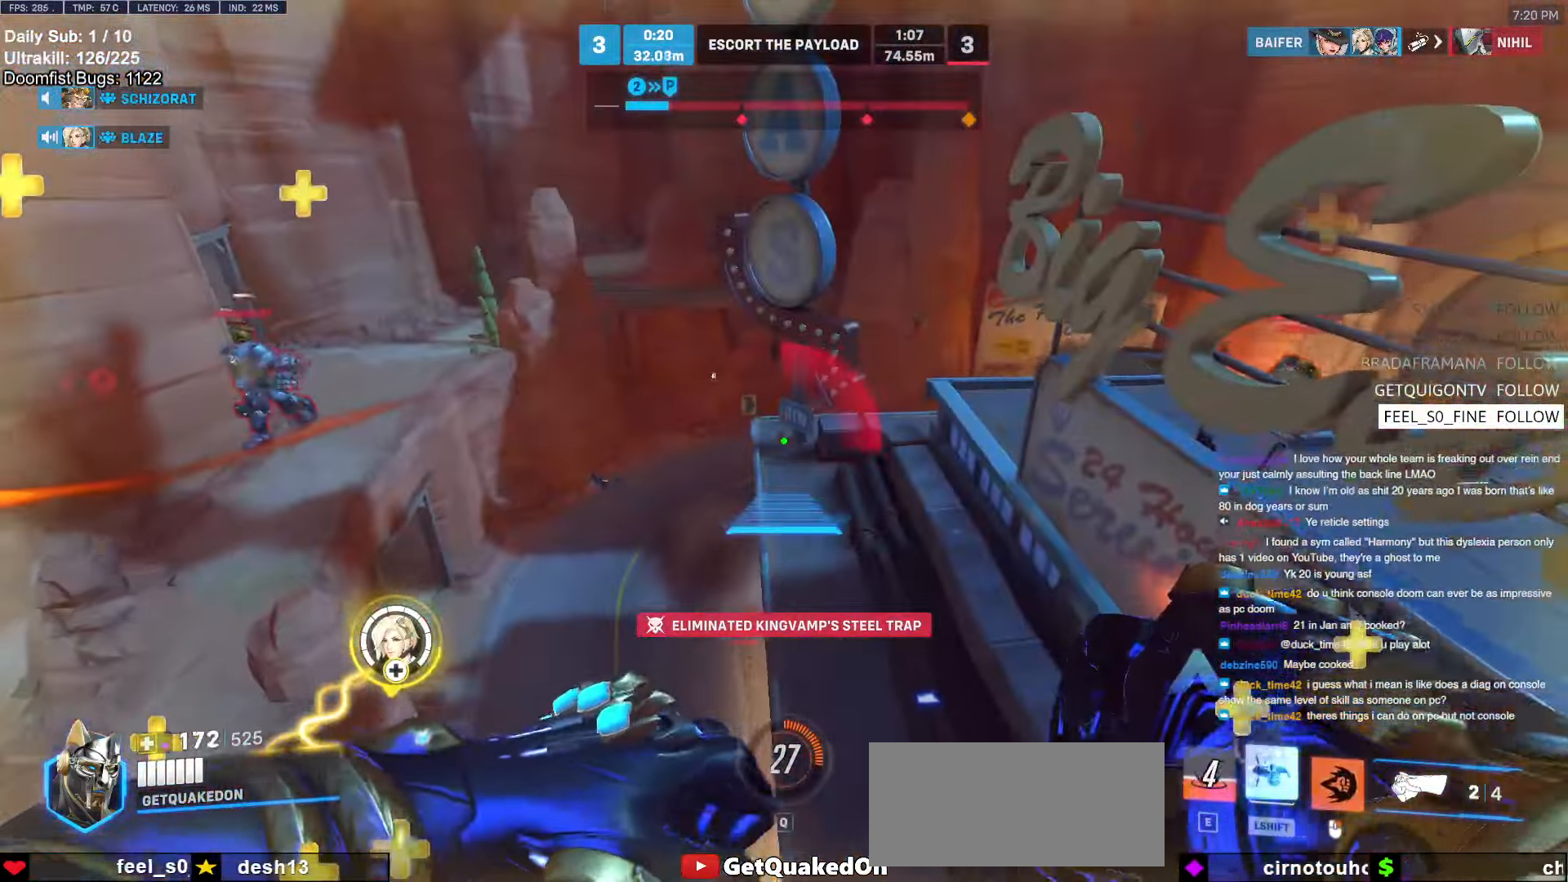
{"keys": ["d", "w"], "mouse": ["right"], "events": [[50, "d", "down"], [100, "s", "up"], [250, "w", "down"], [383, "d", "up"], [433, "d", "down"]]}
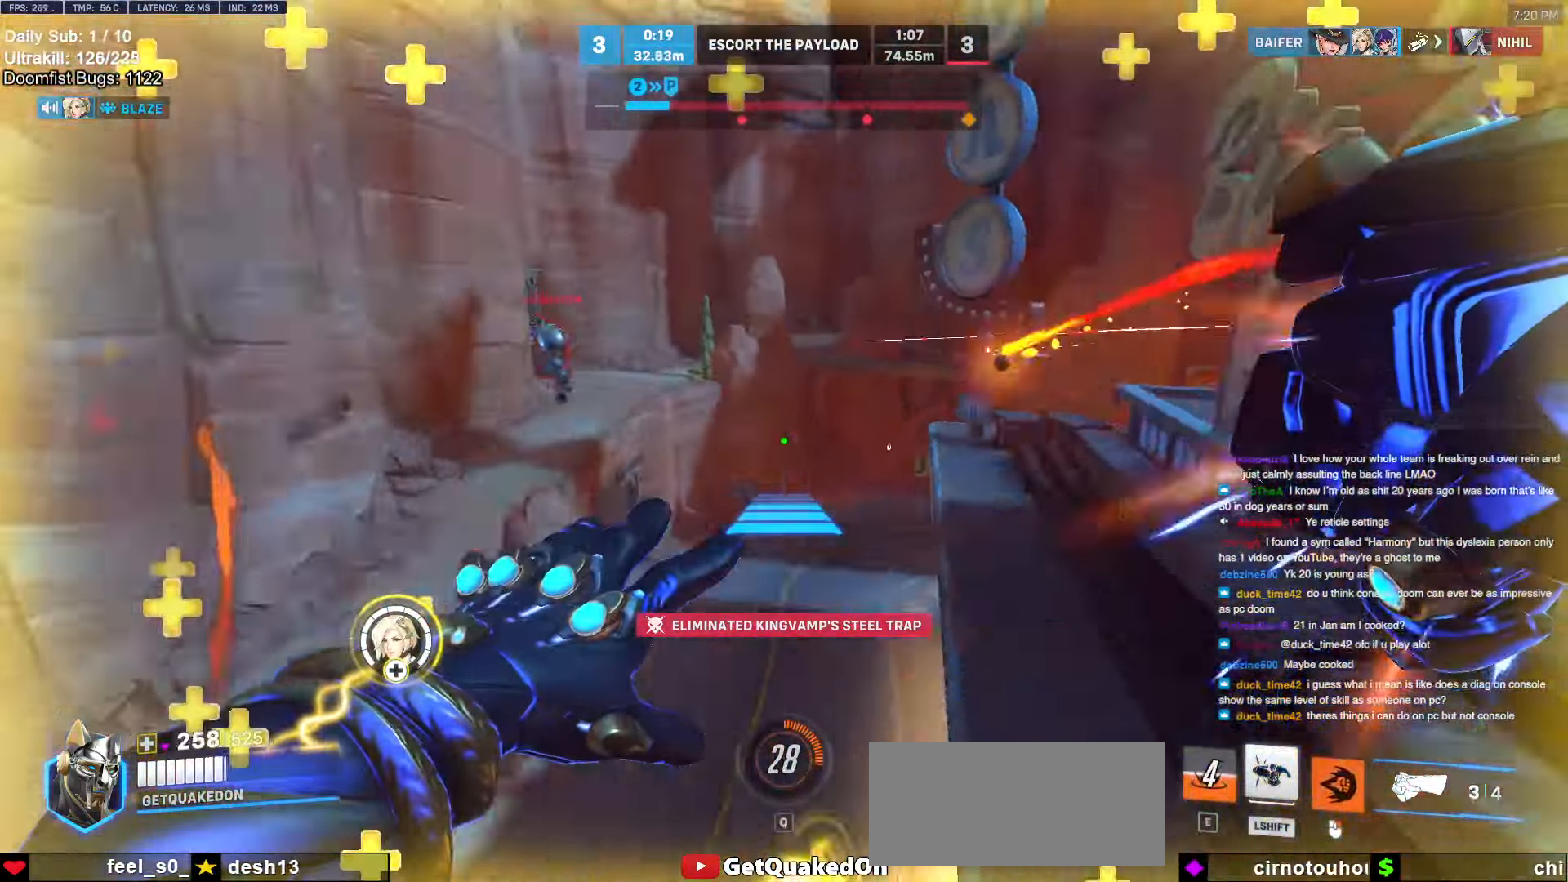
{"keys": ["w"], "mouse": [], "events": [[300, "d", "up"], [350, "mouse_right", "up"]]}